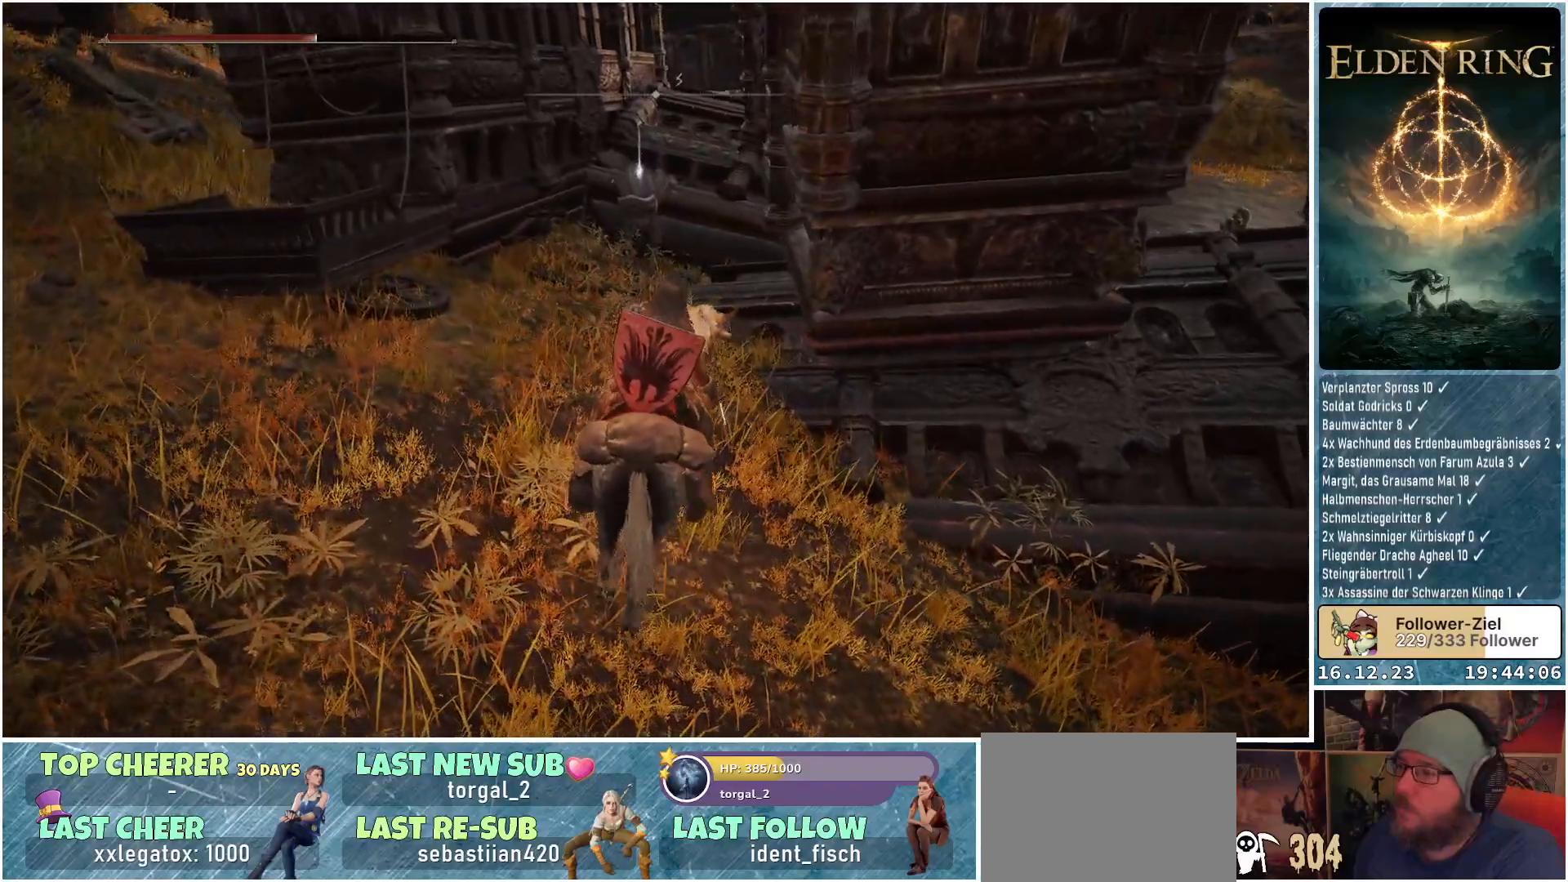
Gameplay with a controller (Xbox layout); each line is a JSON object with the inputs held at the frame after it. "events" lists button and stick changes between this image and that frame as [ms after this image, input, new state], when the widget could be followed in between.
{"buttons": [], "left_stick": "up", "right_stick": "center", "events": []}
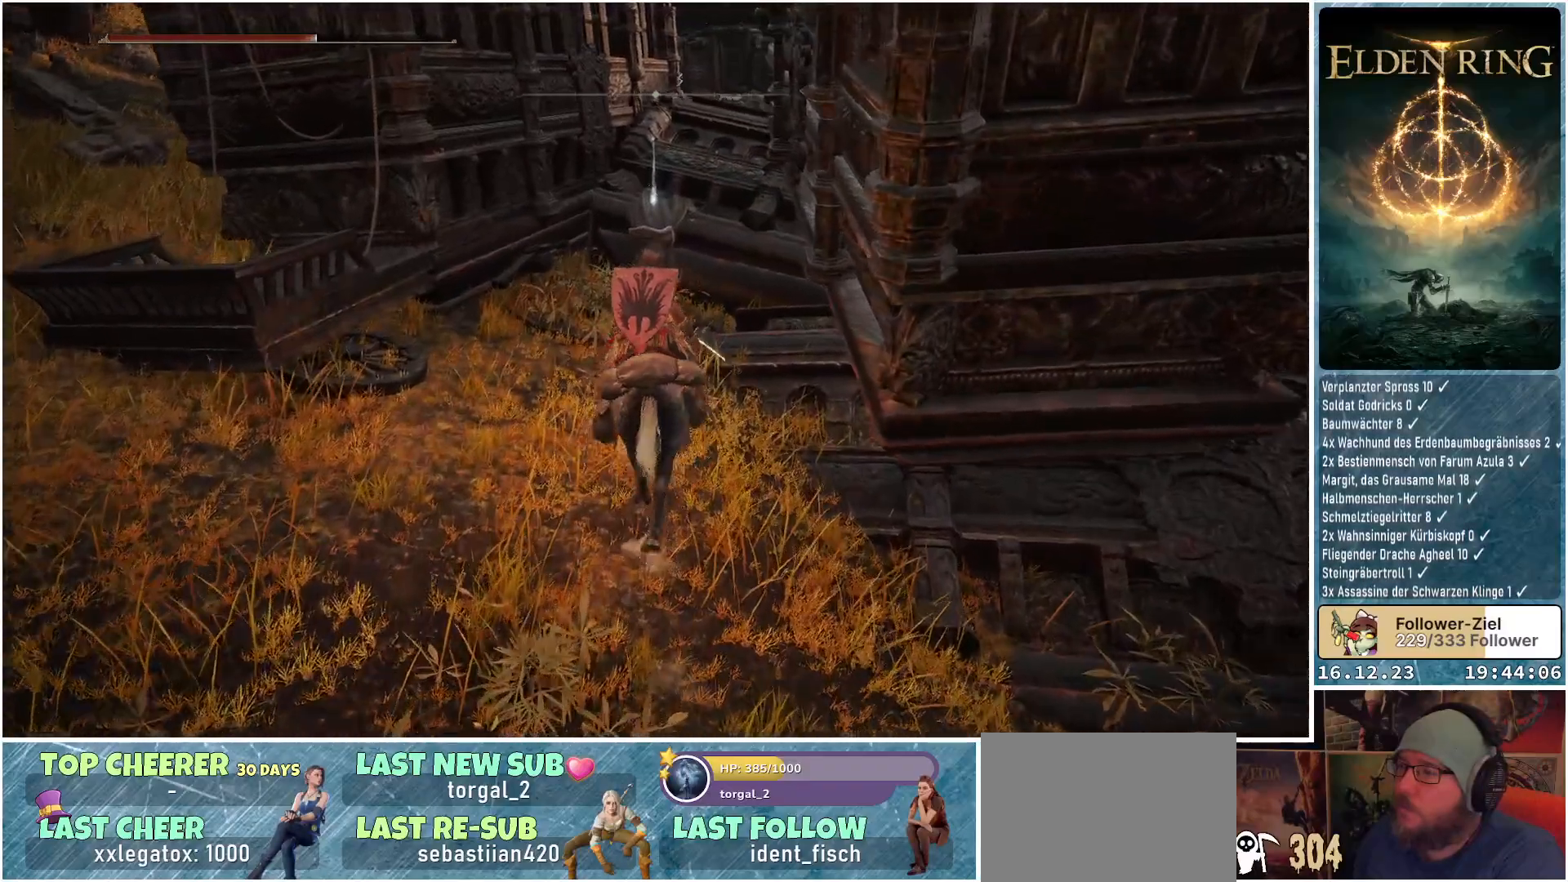
{"buttons": [], "left_stick": "up", "right_stick": "center", "events": []}
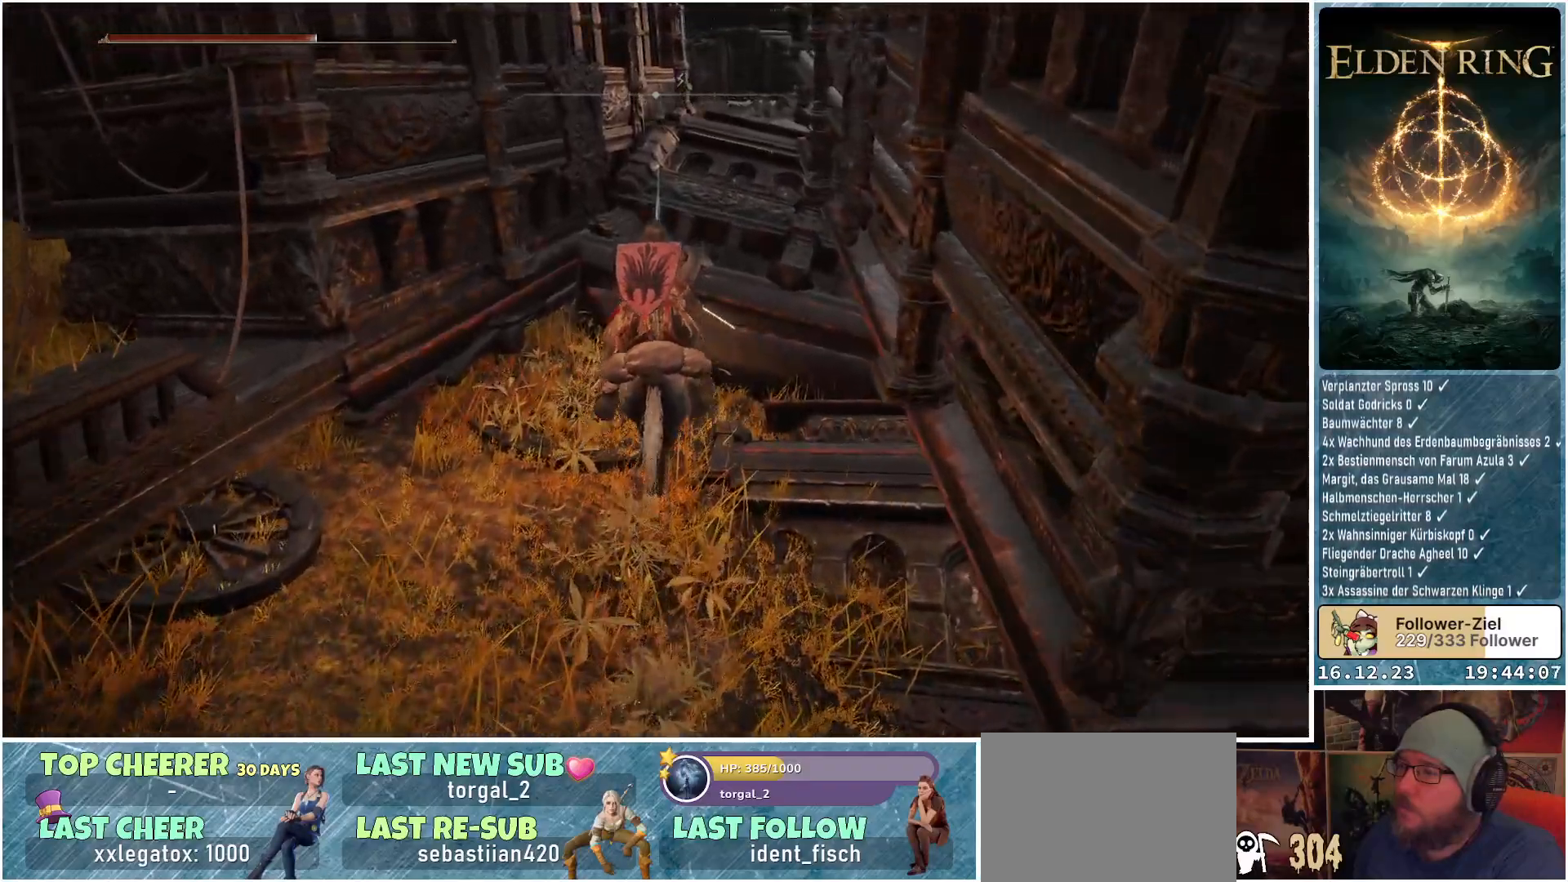
{"buttons": [], "left_stick": "center", "right_stick": "center", "events": [[67, "left_stick", "center"]]}
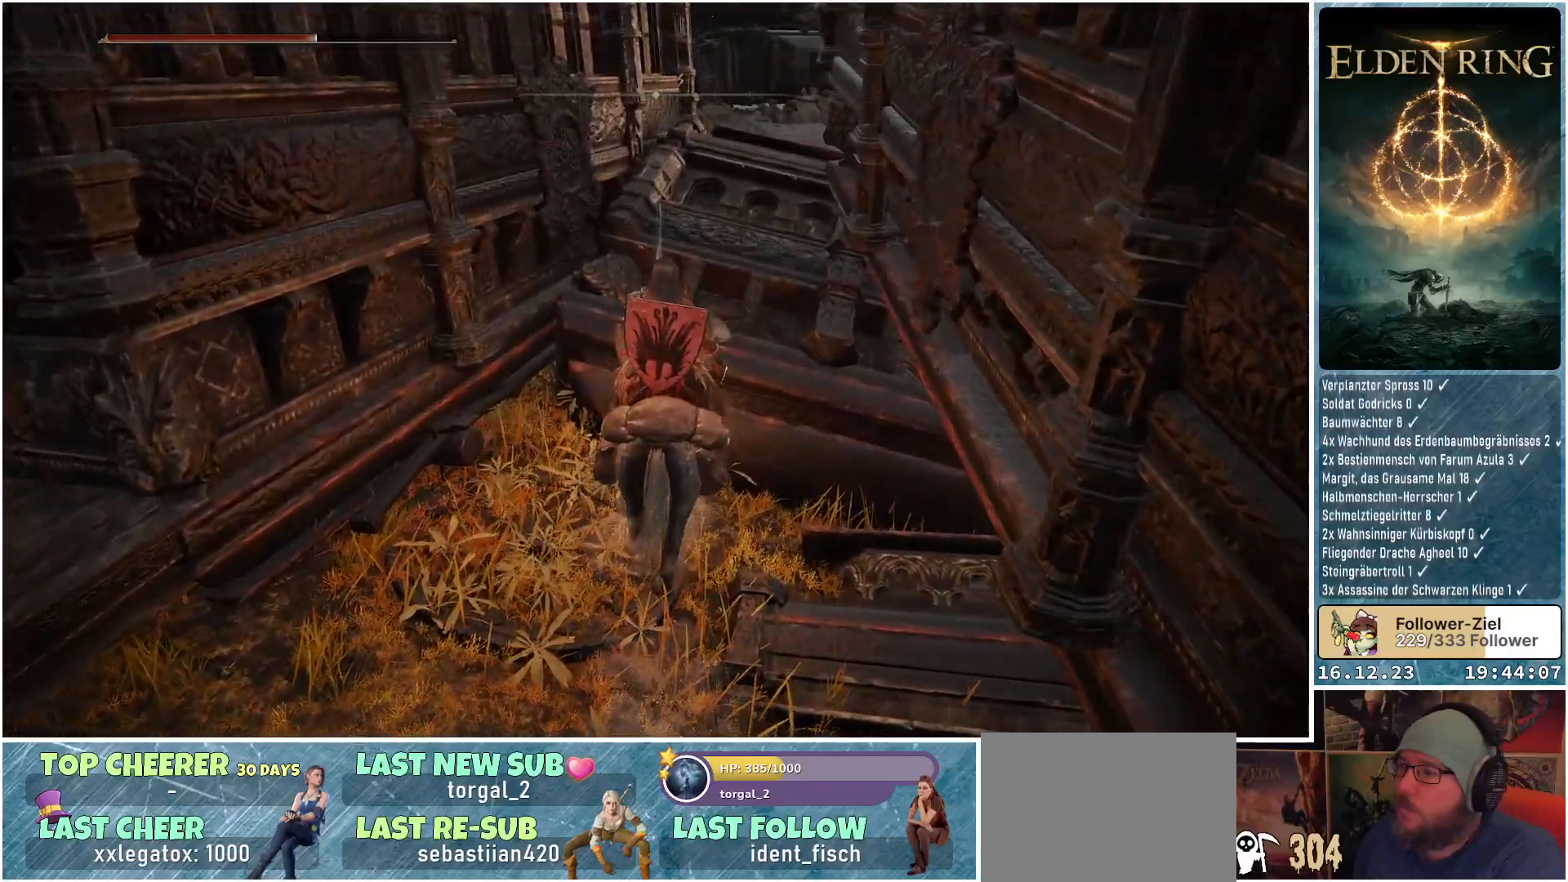
{"buttons": [], "left_stick": "up", "right_stick": "center", "events": [[300, "left_stick", "up"]]}
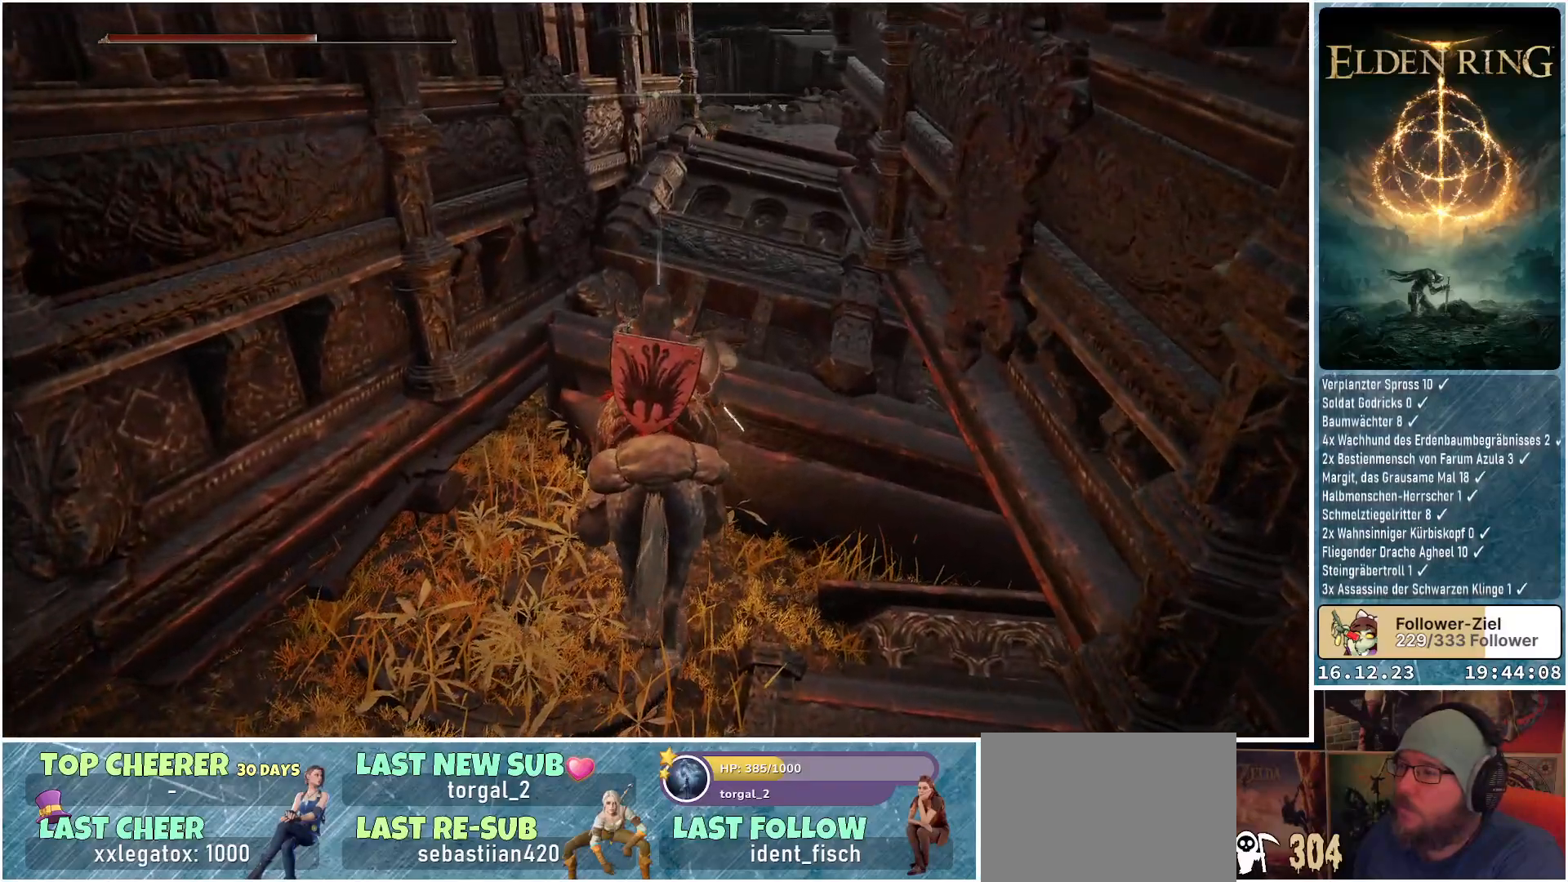
{"buttons": [], "left_stick": "up", "right_stick": "center", "events": [[50, "left_stick", "center"], [317, "left_stick", "up"]]}
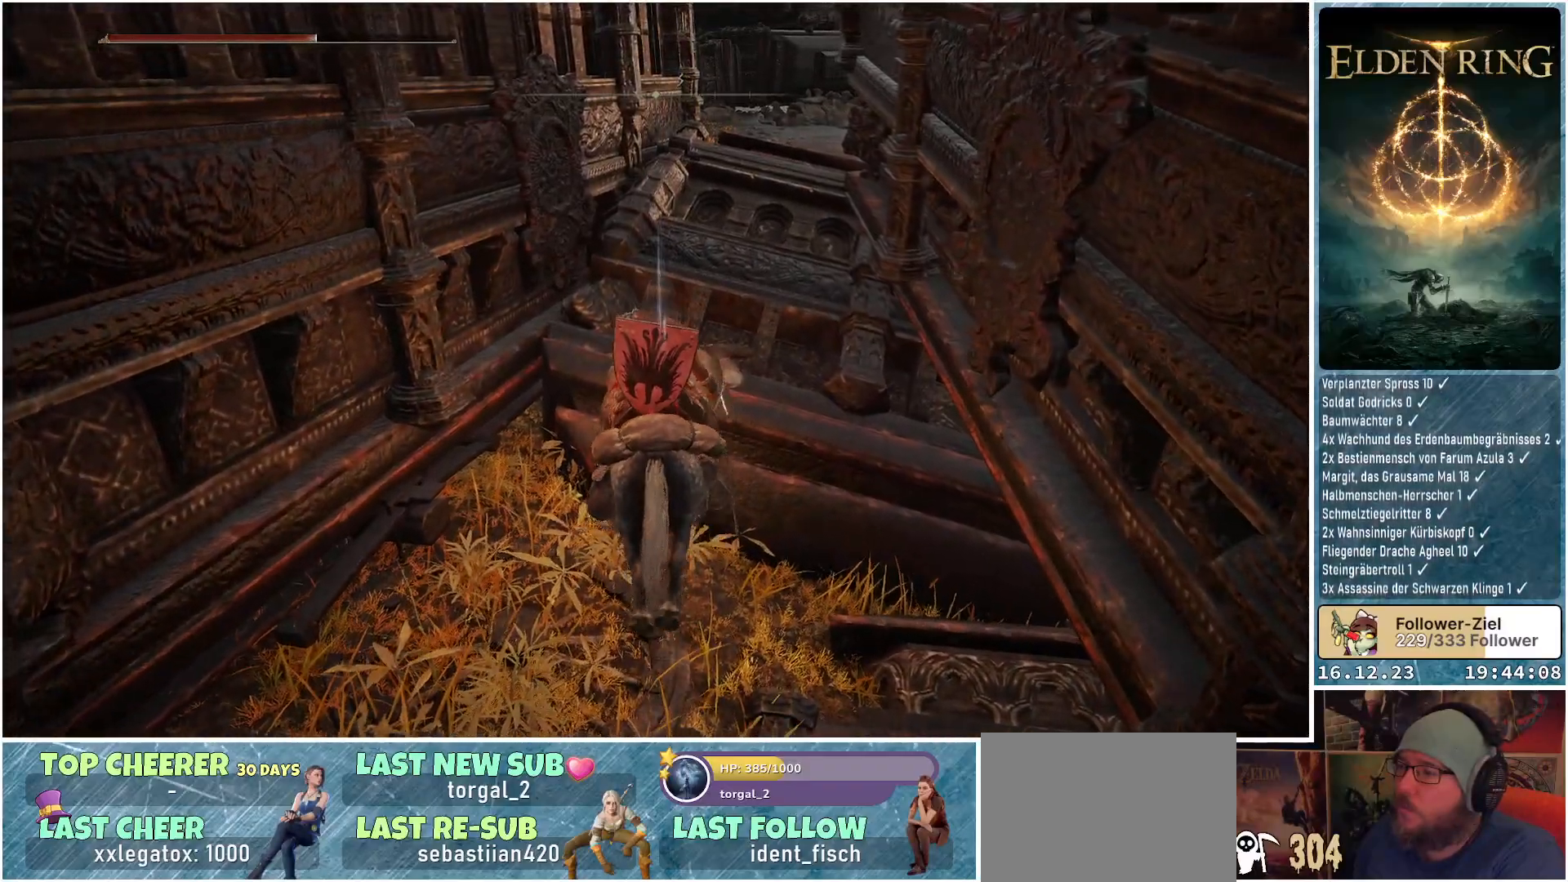
{"buttons": [], "left_stick": "center", "right_stick": "center", "events": [[100, "left_stick", "center"]]}
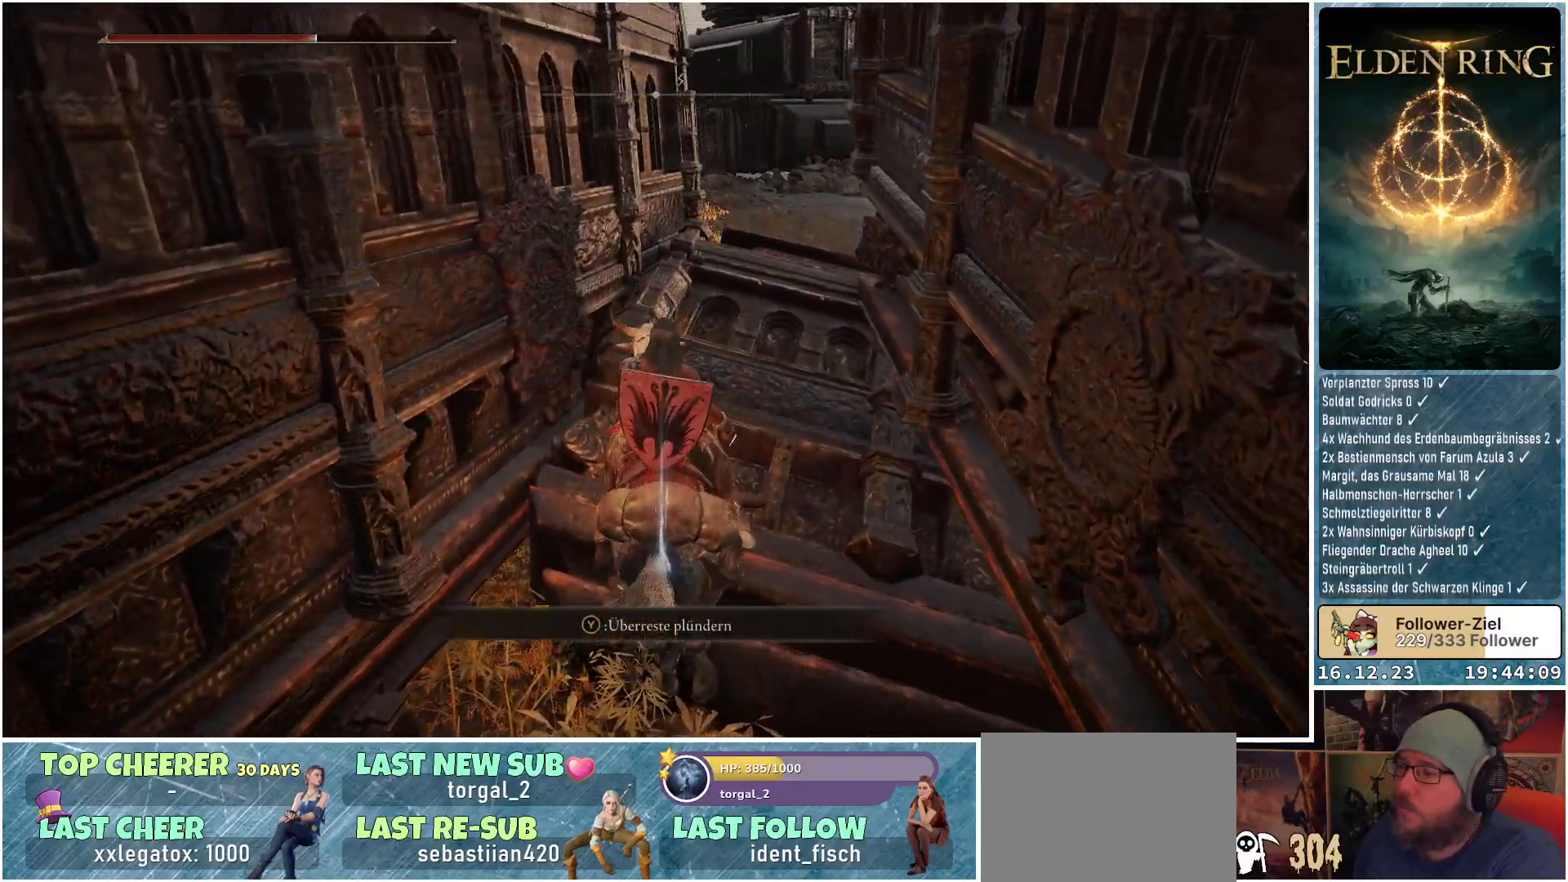
{"buttons": [], "left_stick": "center", "right_stick": "center", "events": [[167, "Y", "down"], [283, "Y", "up"]]}
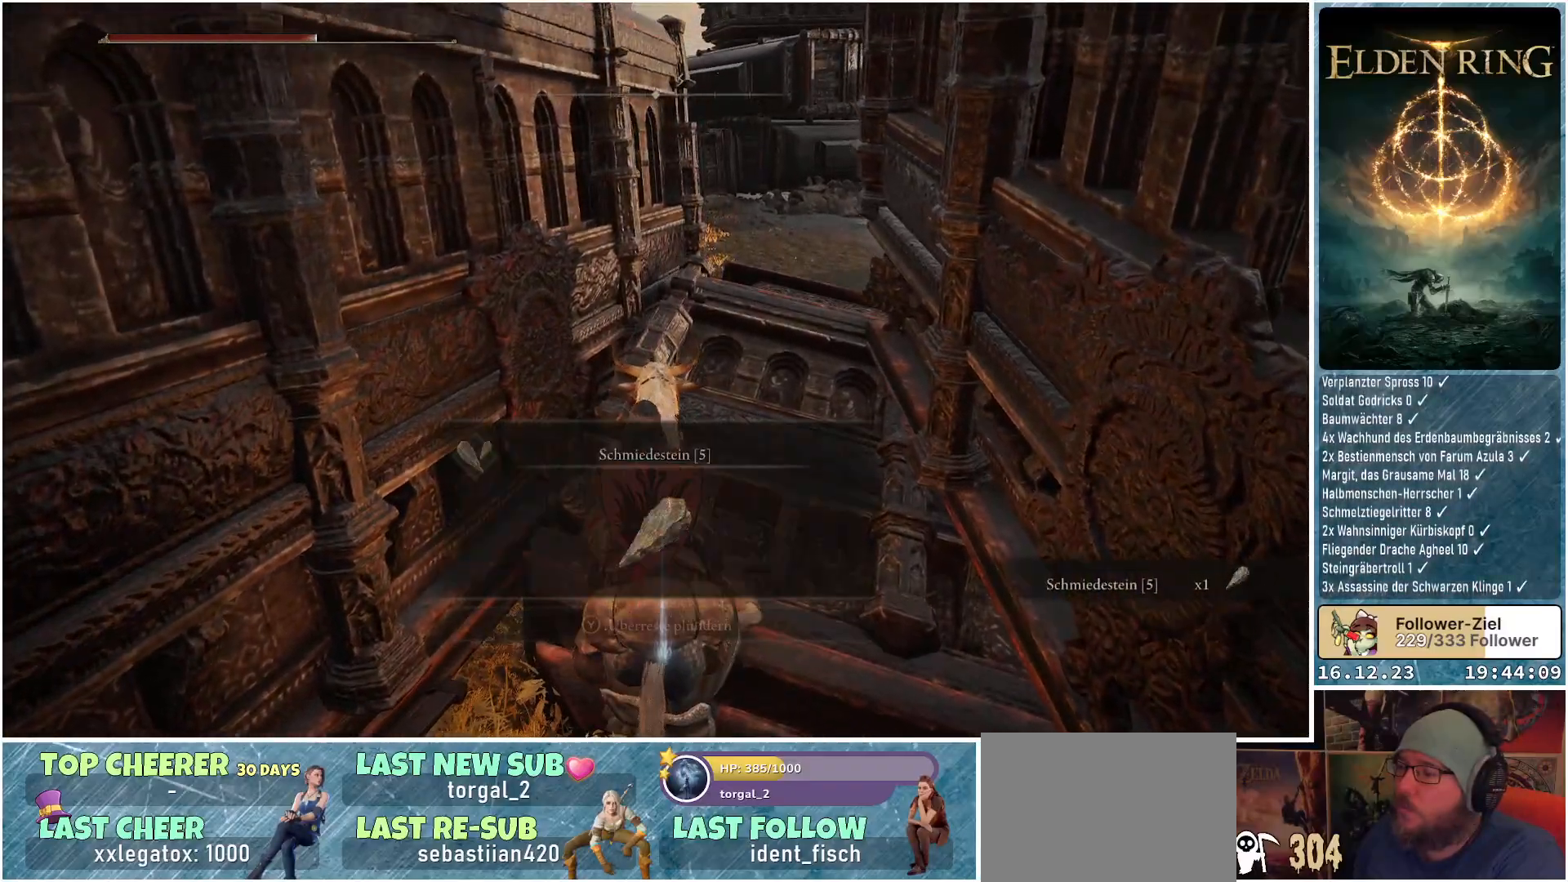
{"buttons": [], "left_stick": "center", "right_stick": "center", "events": []}
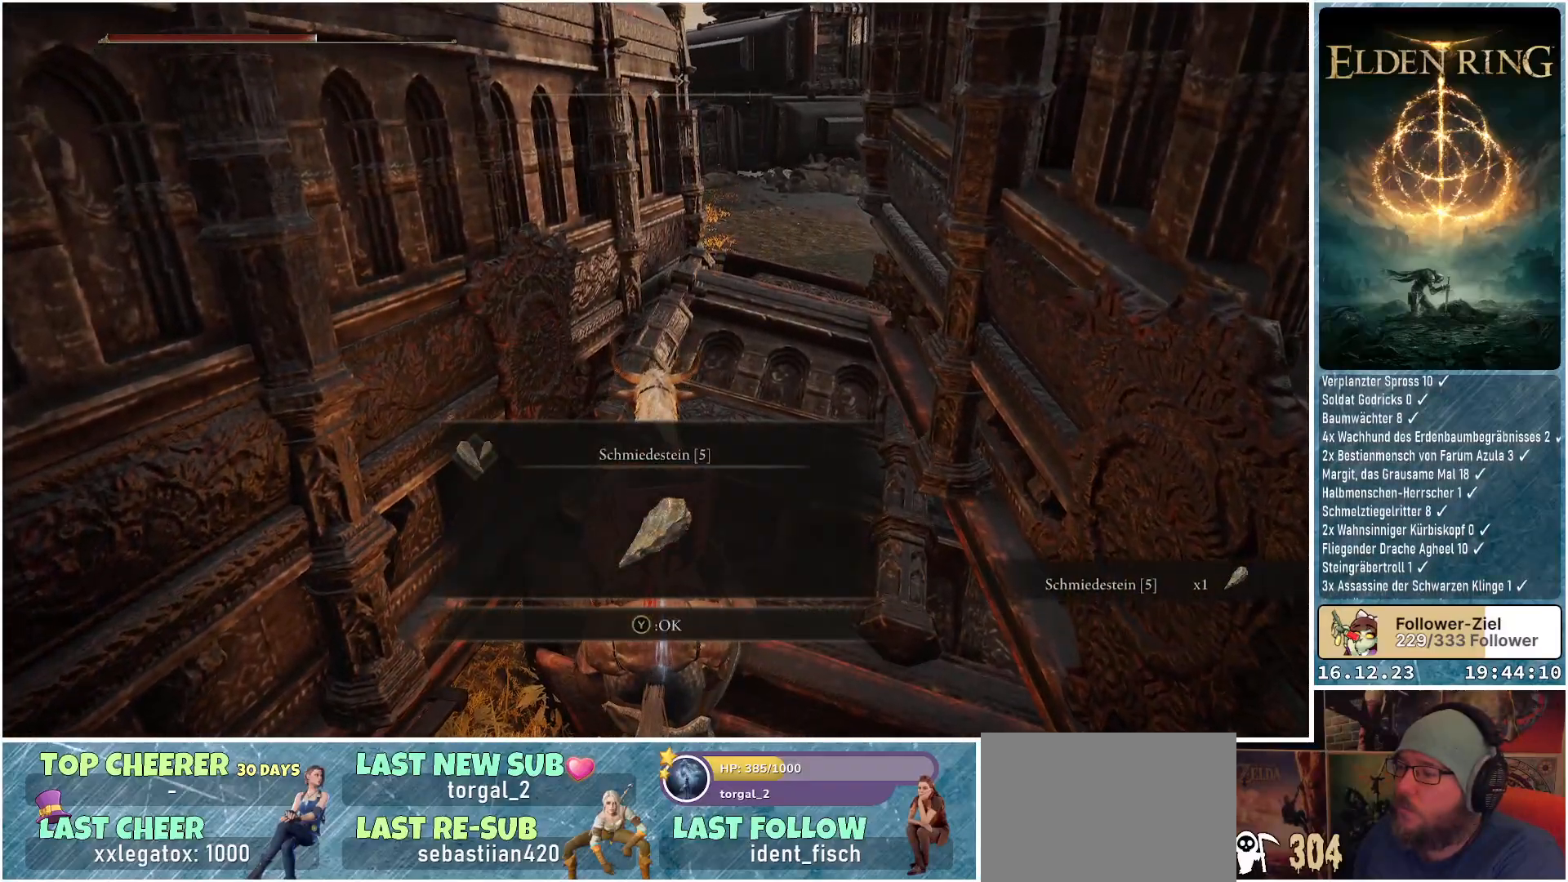
{"buttons": [], "left_stick": "up-right", "right_stick": "center", "events": [[117, "Y", "down"], [200, "Y", "up"], [233, "left_stick", "up-right"]]}
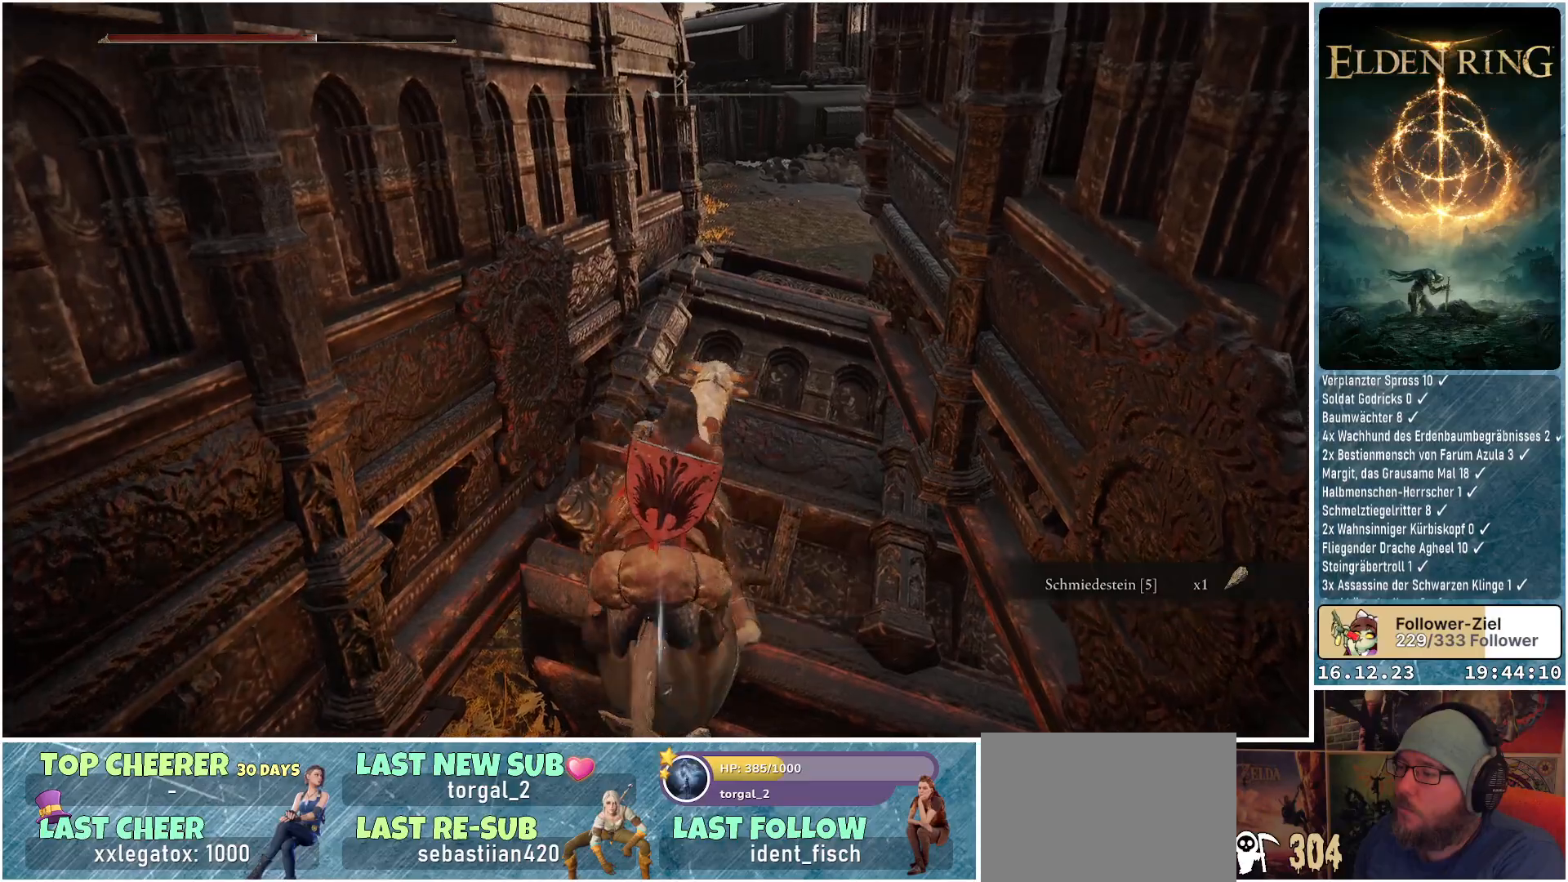
{"buttons": [], "left_stick": "up-right", "right_stick": "down", "events": [[17, "right_stick", "down-right"], [317, "right_stick", "center"], [400, "right_stick", "down"]]}
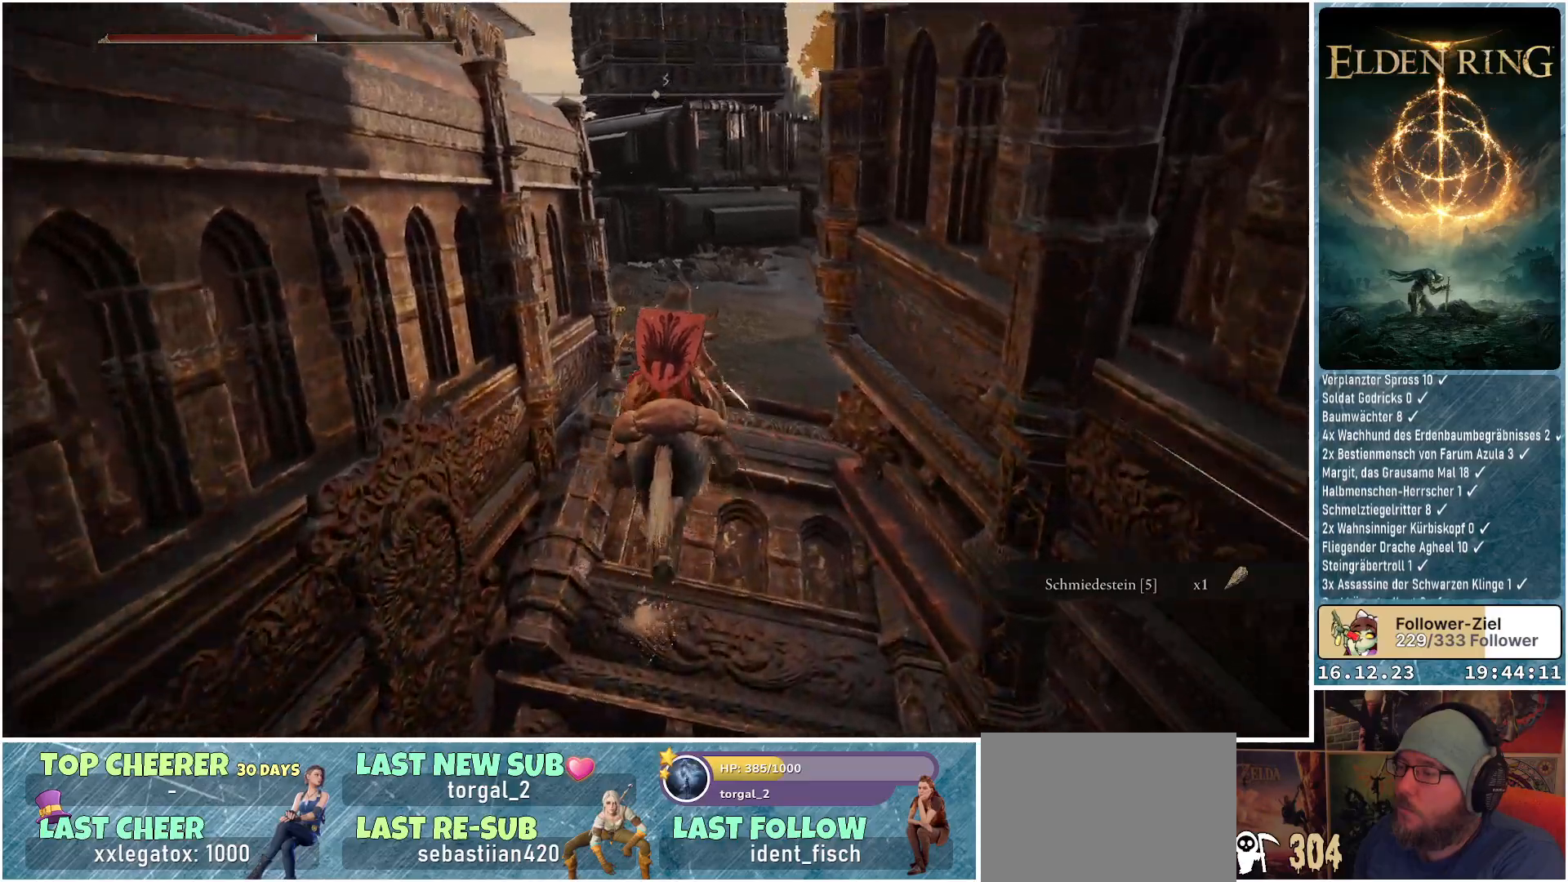
{"buttons": [], "left_stick": "up", "right_stick": "down-left", "events": [[67, "right_stick", "down-left"], [500, "left_stick", "up"]]}
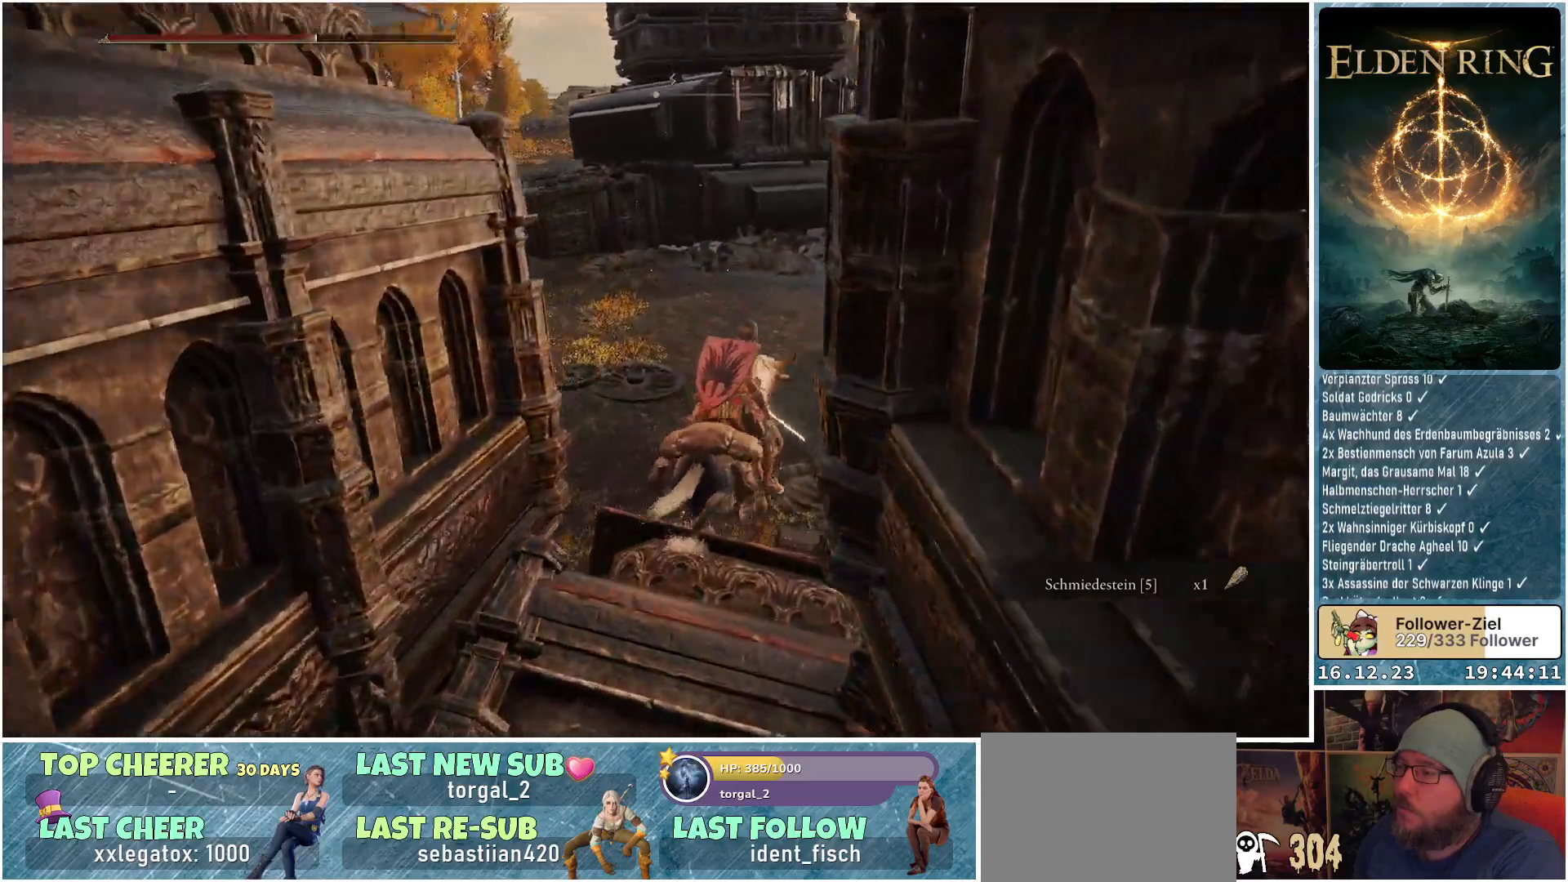
{"buttons": [], "left_stick": "up", "right_stick": "left", "events": [[417, "right_stick", "left"]]}
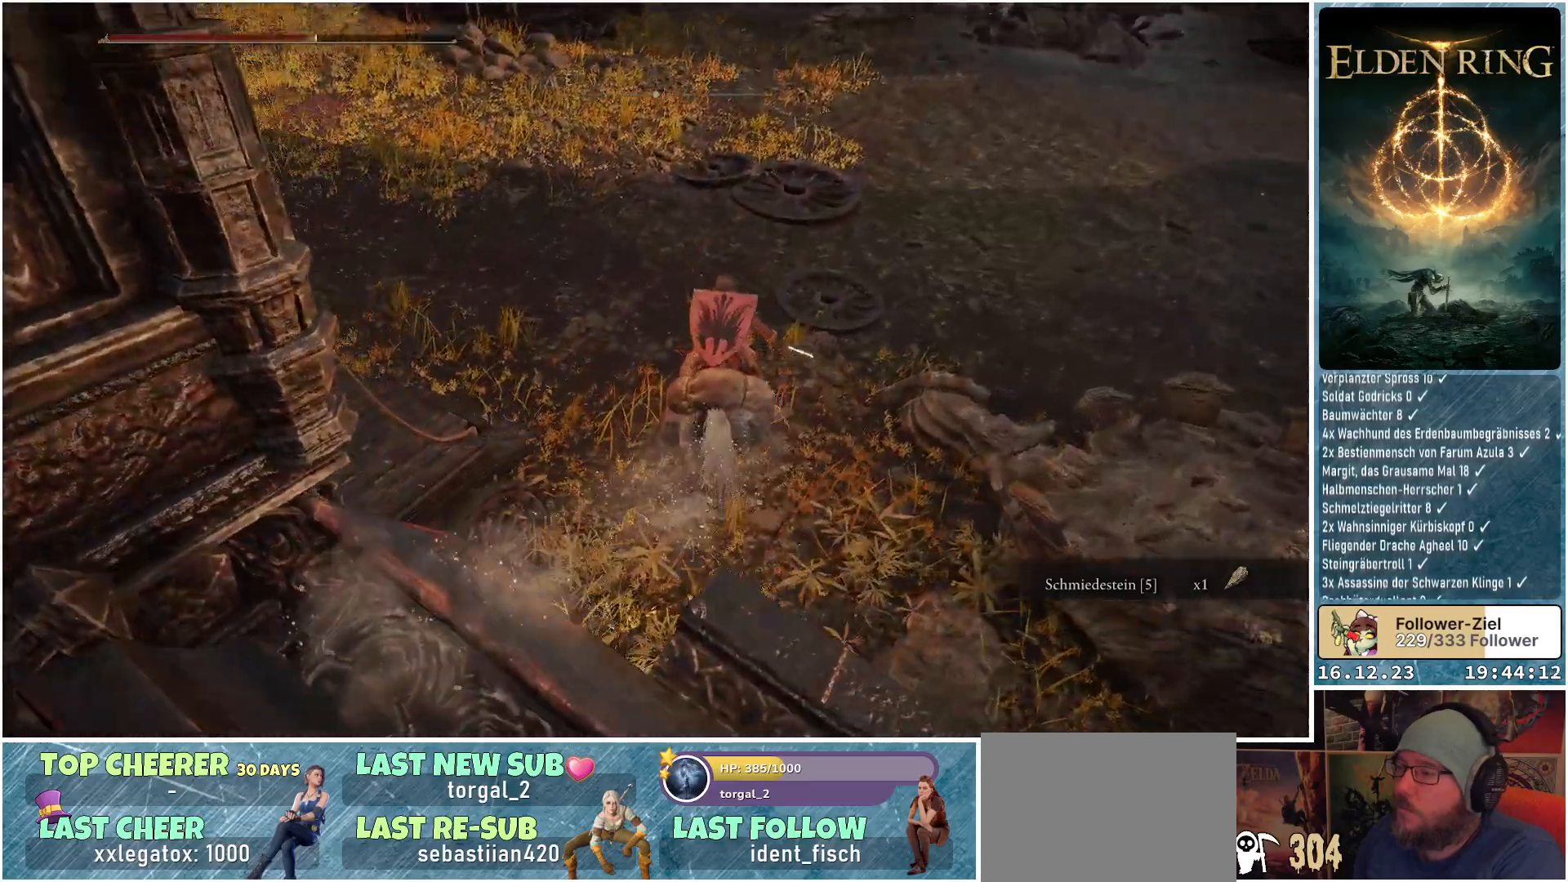
{"buttons": [], "left_stick": "up", "right_stick": "left", "events": []}
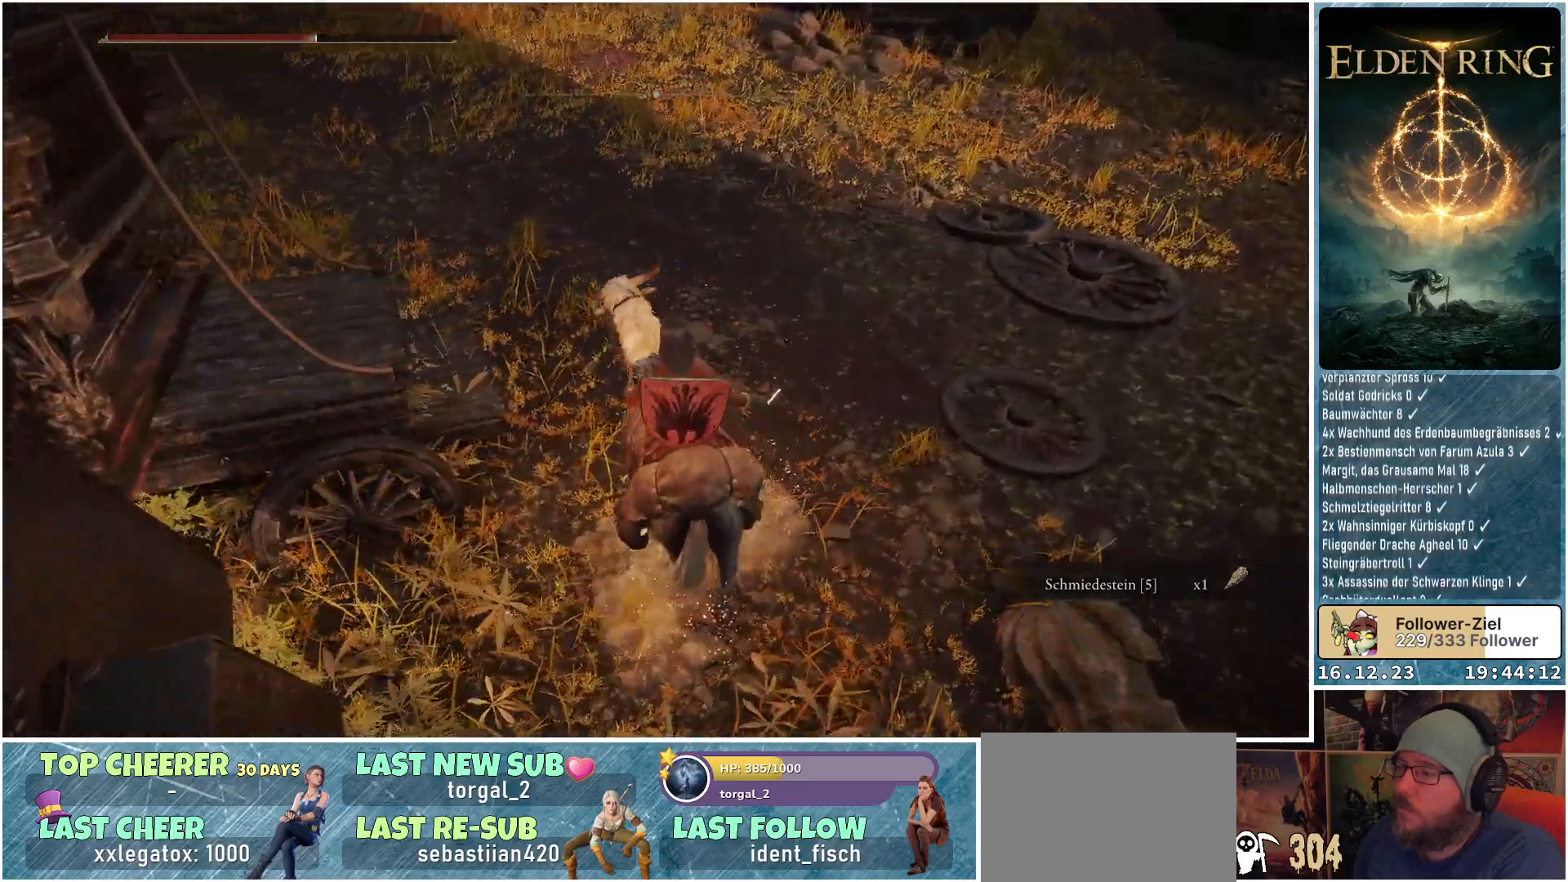
{"buttons": [], "left_stick": "up", "right_stick": "up-left", "events": [[467, "right_stick", "up-left"]]}
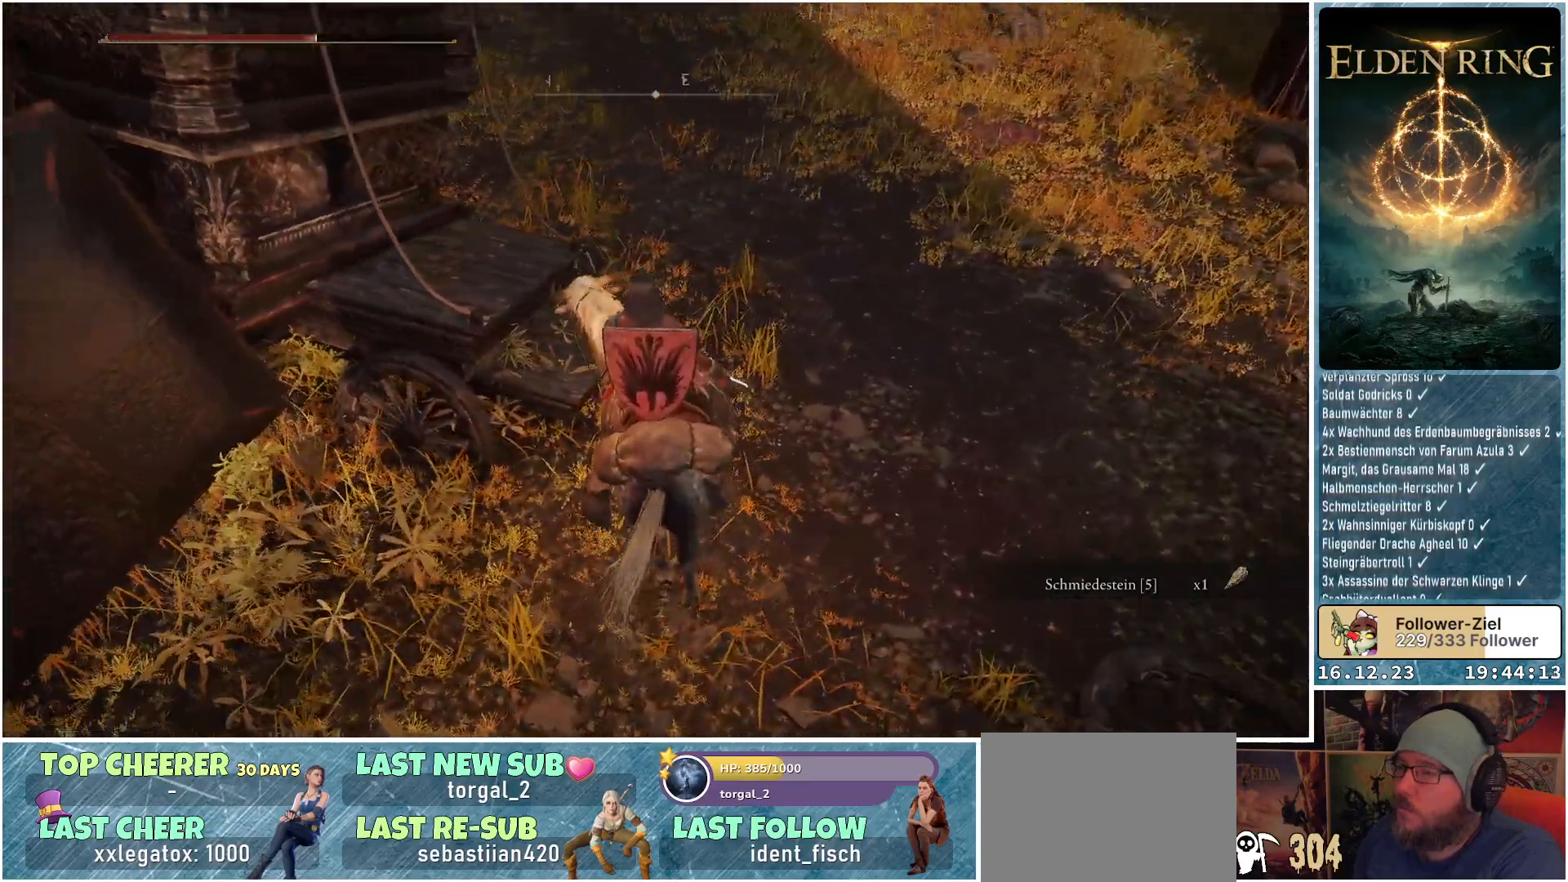
{"buttons": [], "left_stick": "up", "right_stick": "up-left", "events": []}
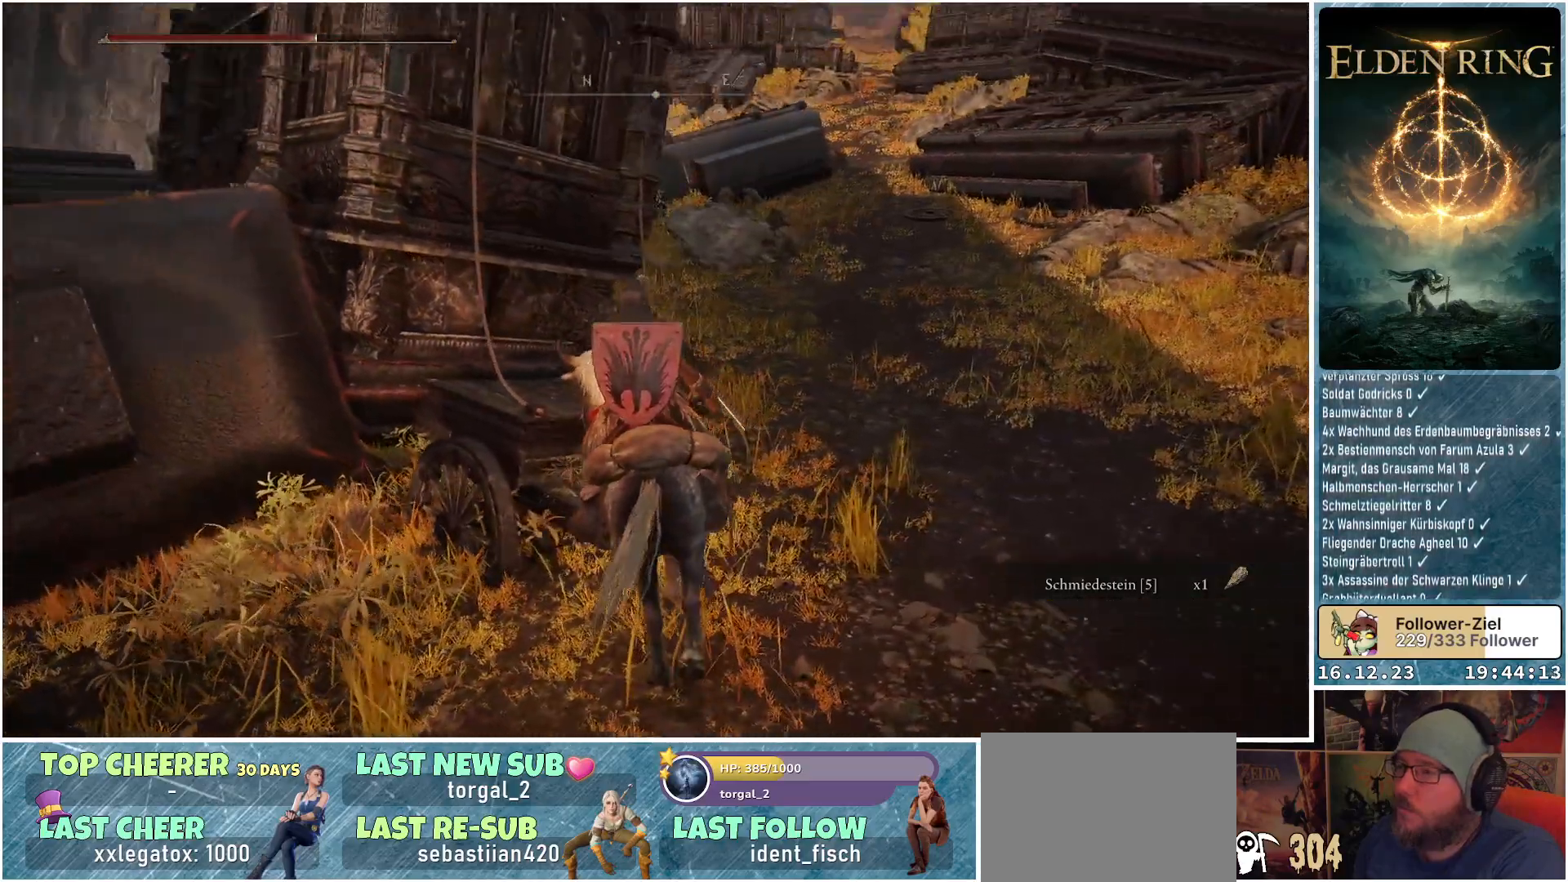
{"buttons": [], "left_stick": "up", "right_stick": "down-left", "events": [[100, "right_stick", "left"], [233, "right_stick", "down-left"]]}
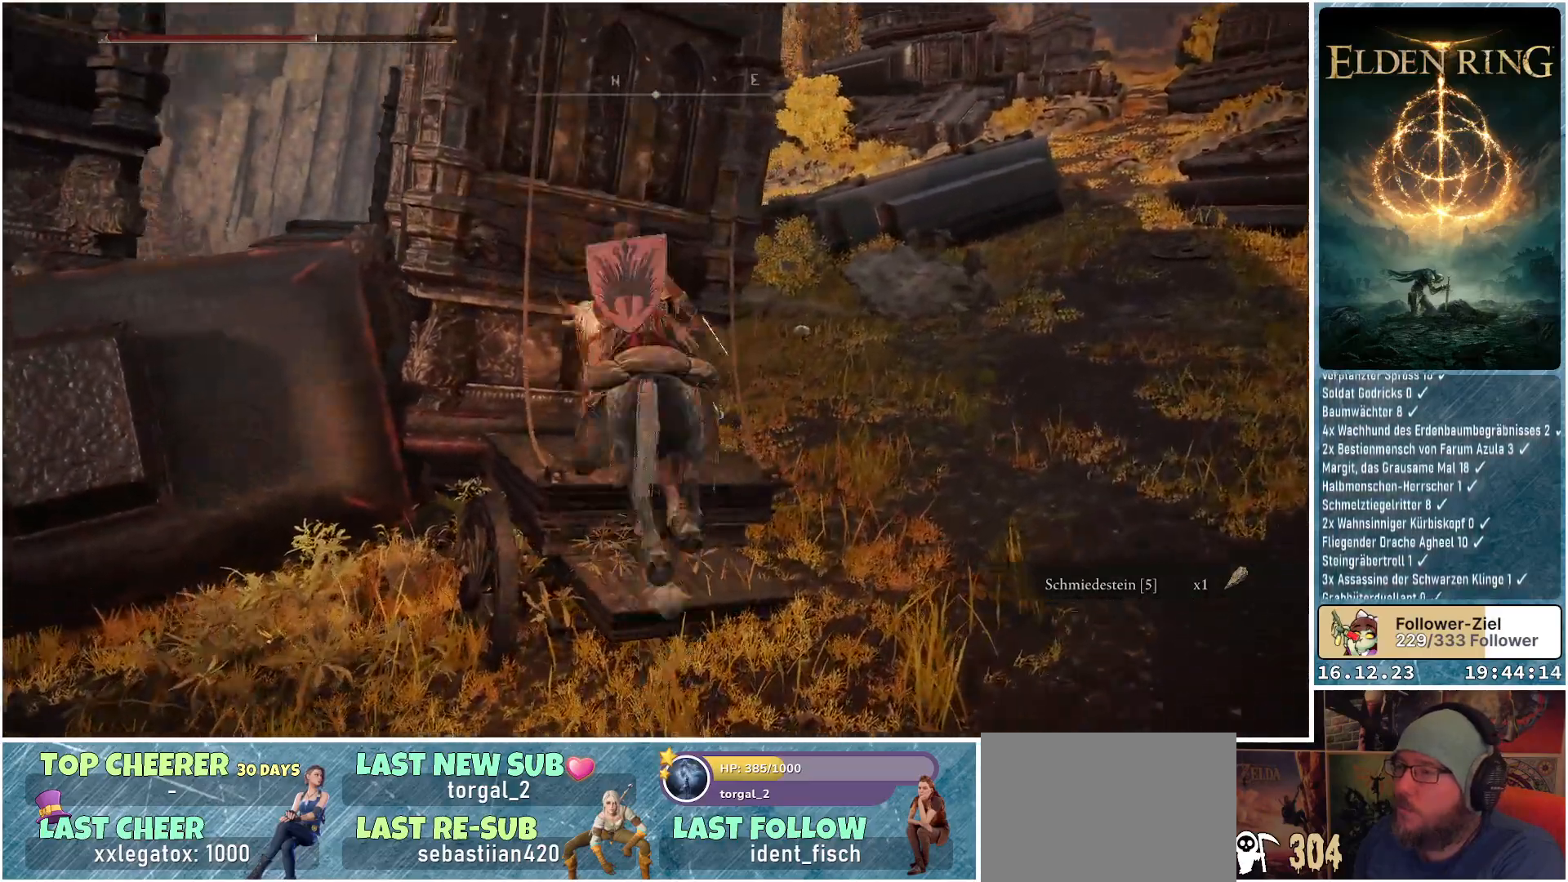
{"buttons": [], "left_stick": "center", "right_stick": "down-left", "events": [[350, "left_stick", "up-left"], [450, "left_stick", "center"]]}
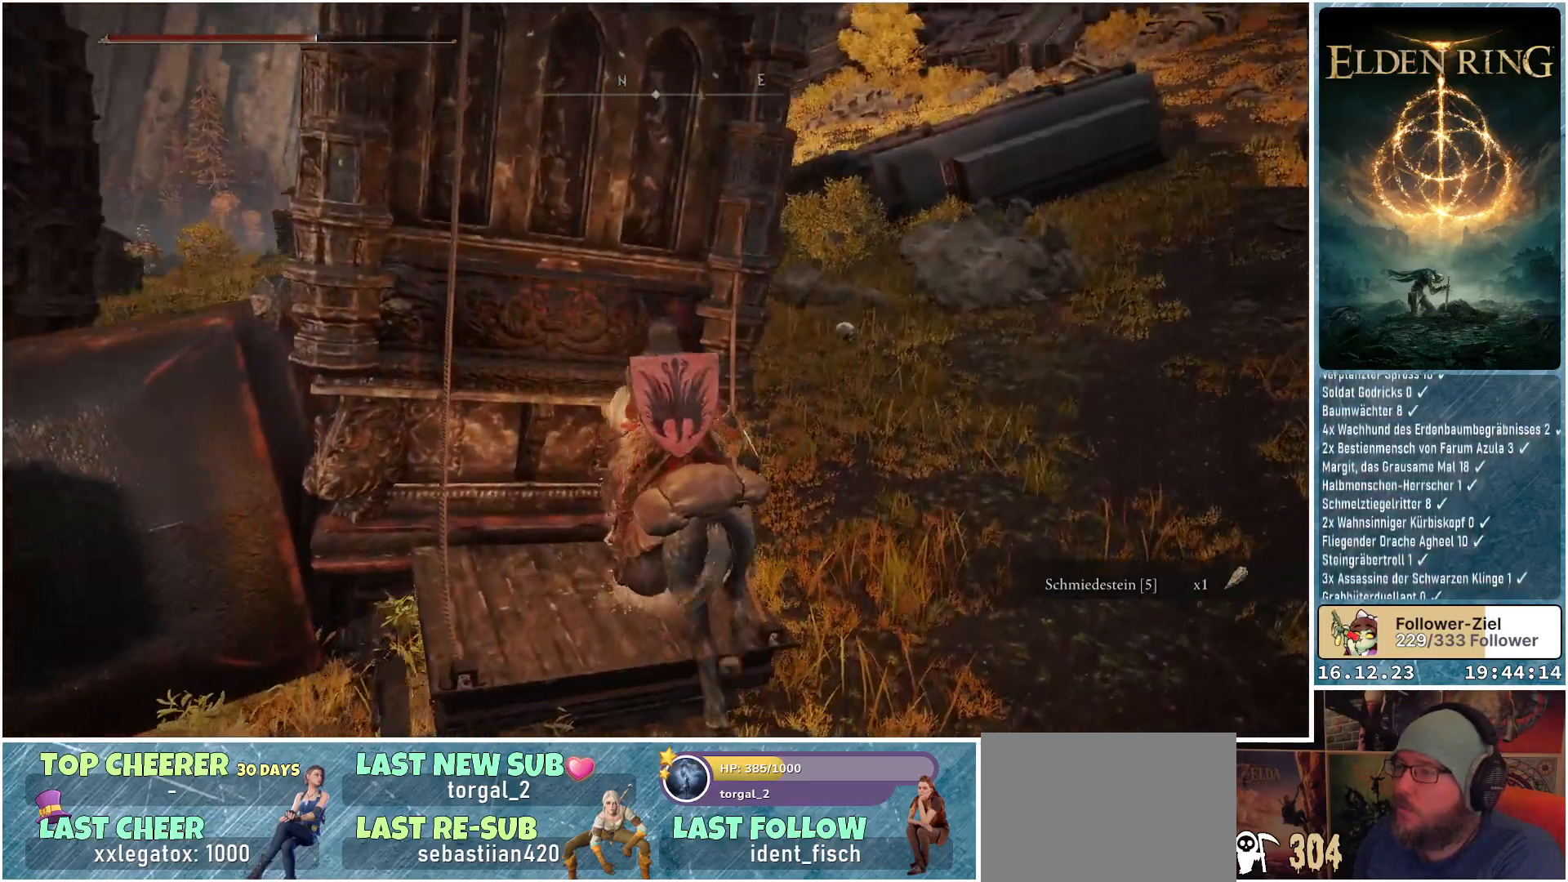
{"buttons": [], "left_stick": "right", "right_stick": "up-right", "events": [[217, "right_stick", "center"], [400, "left_stick", "right"], [450, "right_stick", "up-right"]]}
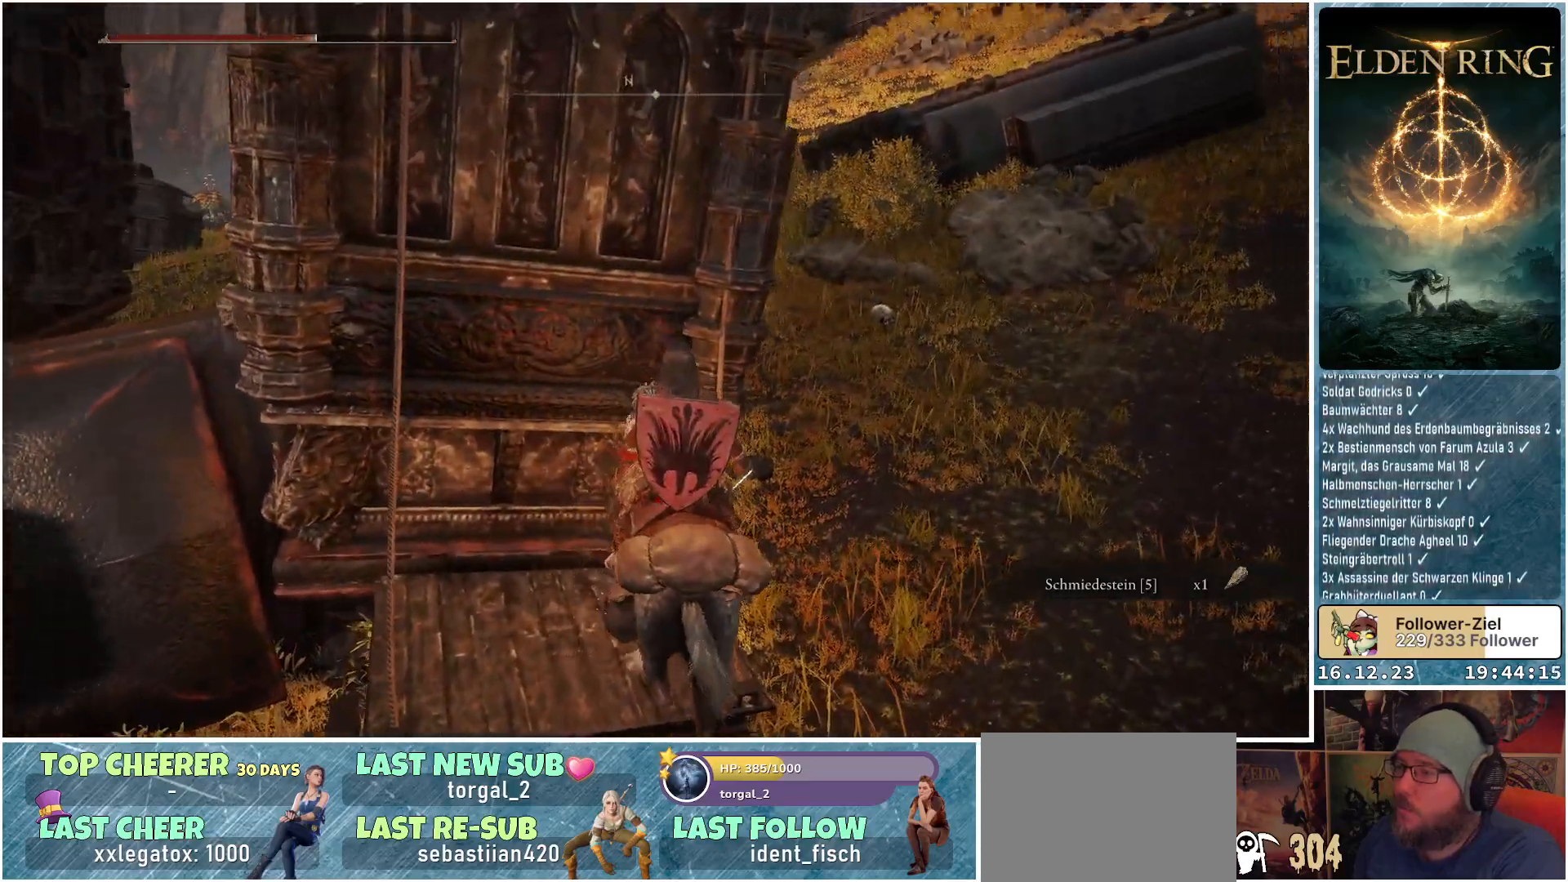
{"buttons": [], "left_stick": "up-right", "right_stick": "center", "events": [[33, "right_stick", "right"], [400, "right_stick", "center"], [417, "left_stick", "up-right"]]}
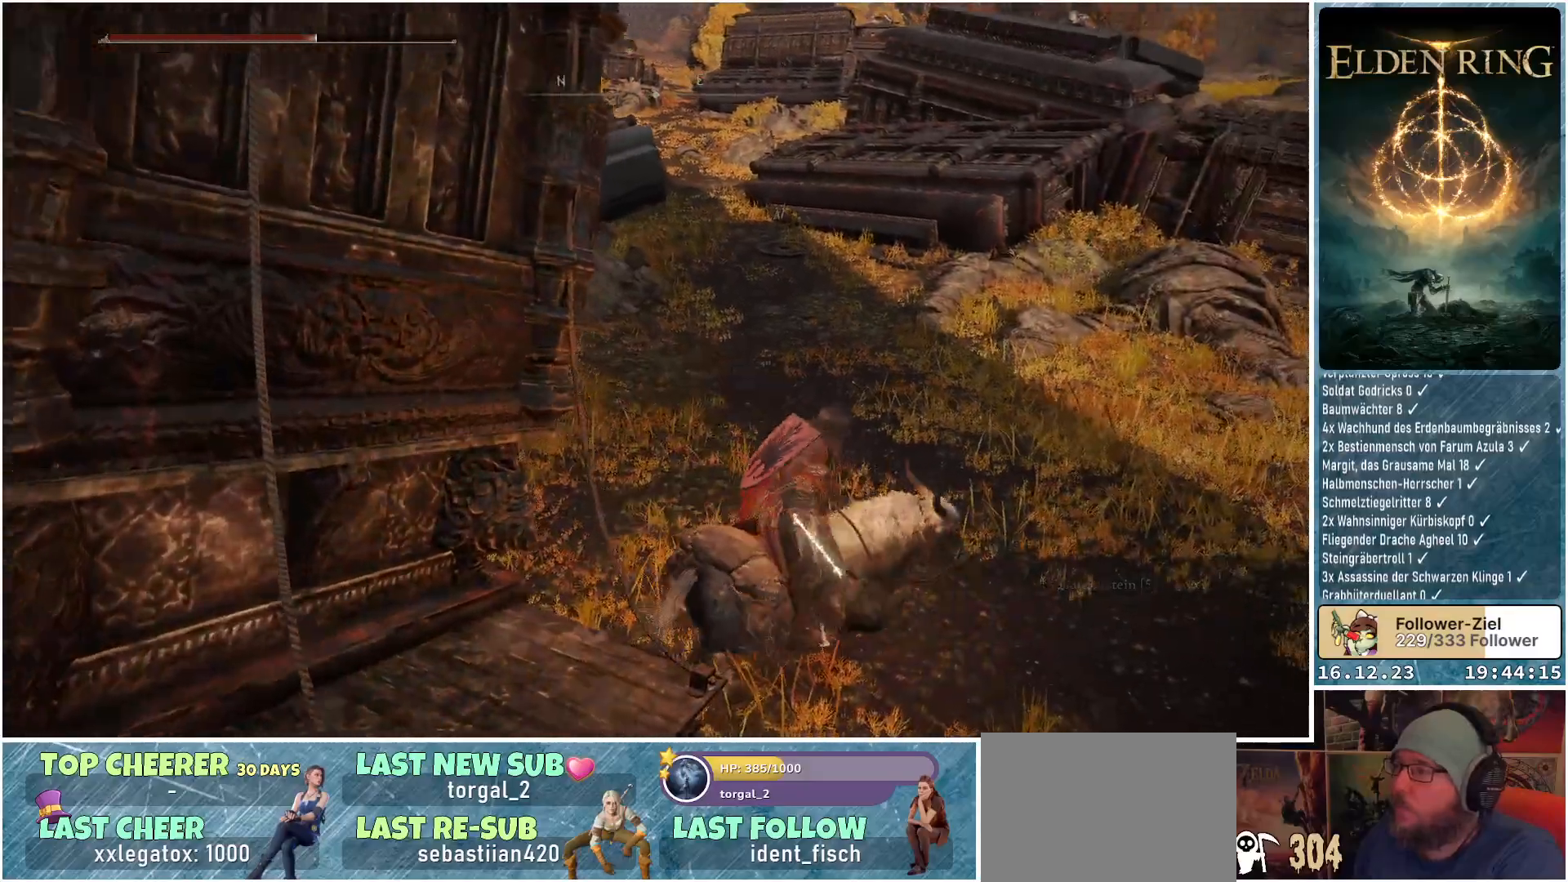
{"buttons": [], "left_stick": "up-right", "right_stick": "right", "events": [[233, "right_stick", "right"]]}
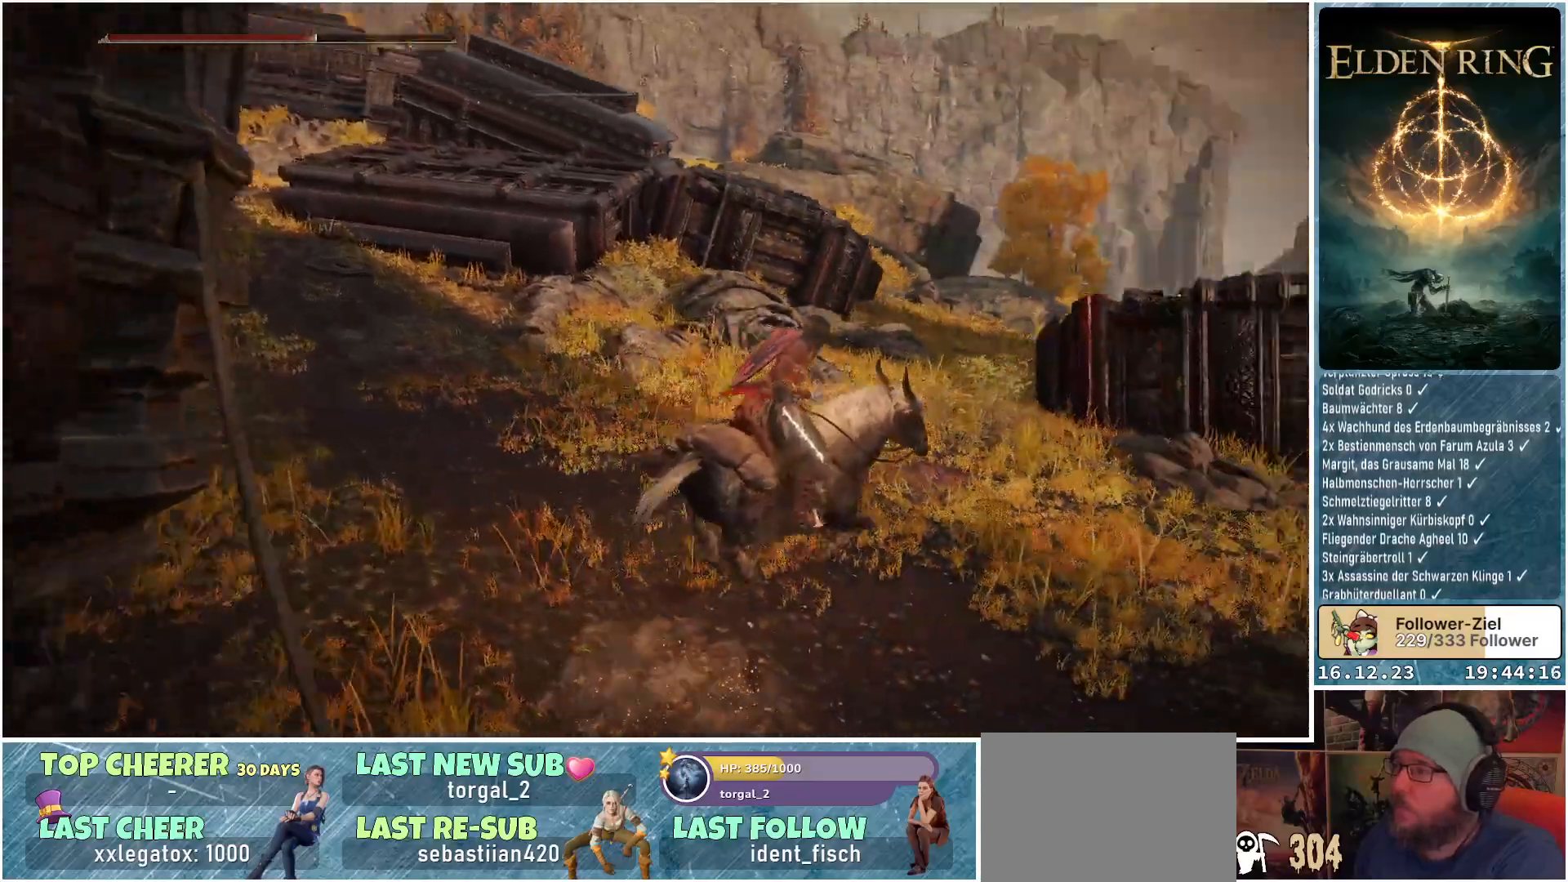
{"buttons": [], "left_stick": "up-right", "right_stick": "down-right", "events": [[33, "right_stick", "down-right"], [250, "right_stick", "center"], [333, "right_stick", "down-right"]]}
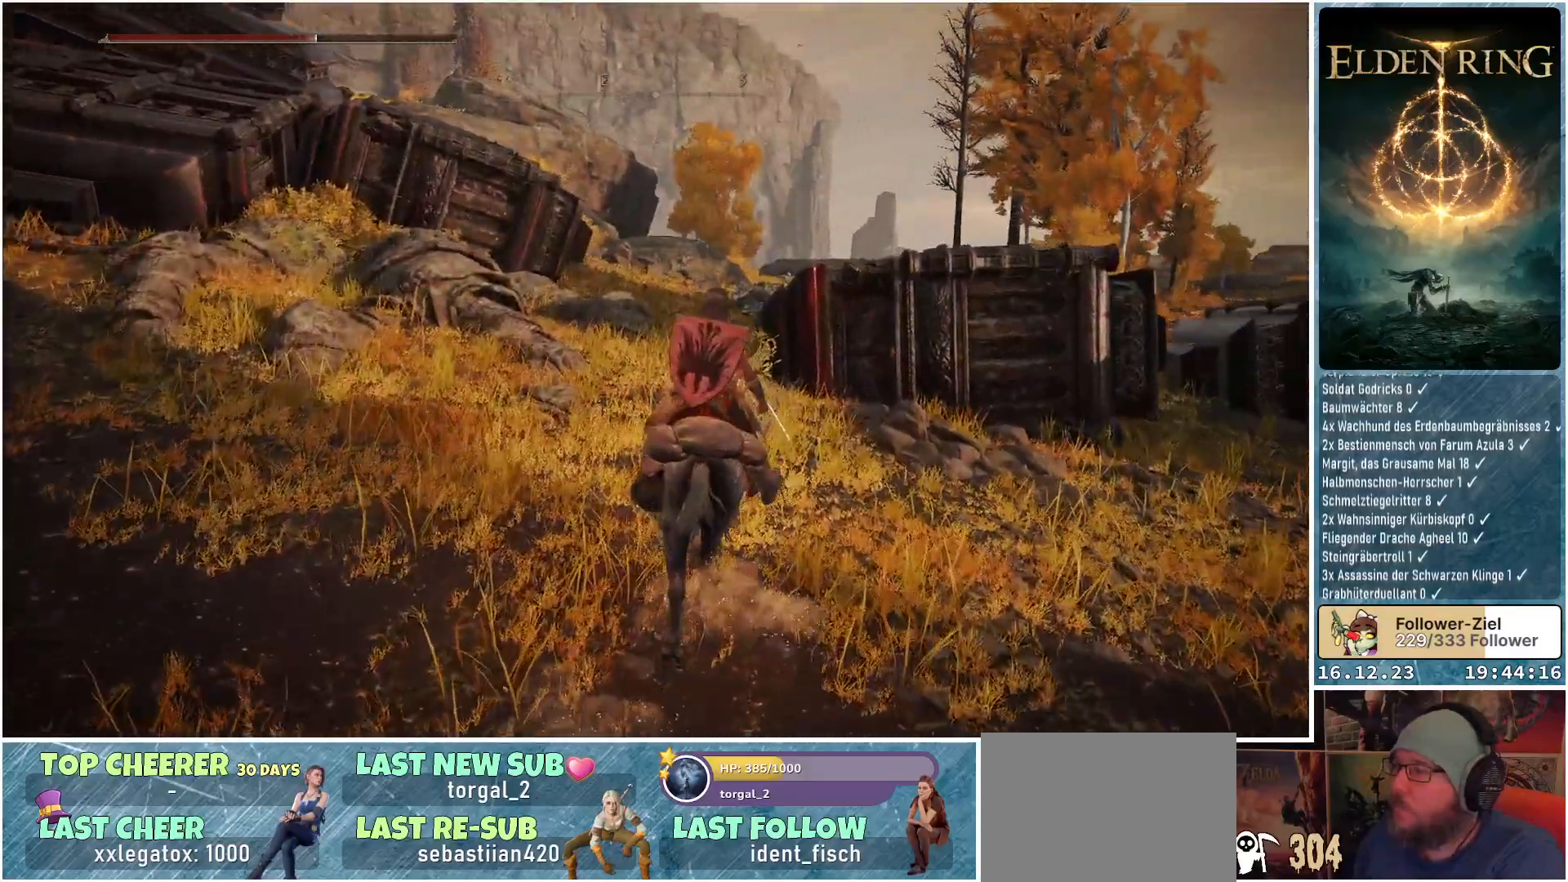
{"buttons": [], "left_stick": "up-right", "right_stick": "center", "events": [[250, "right_stick", "center"], [400, "A", "down"], [500, "A", "up"]]}
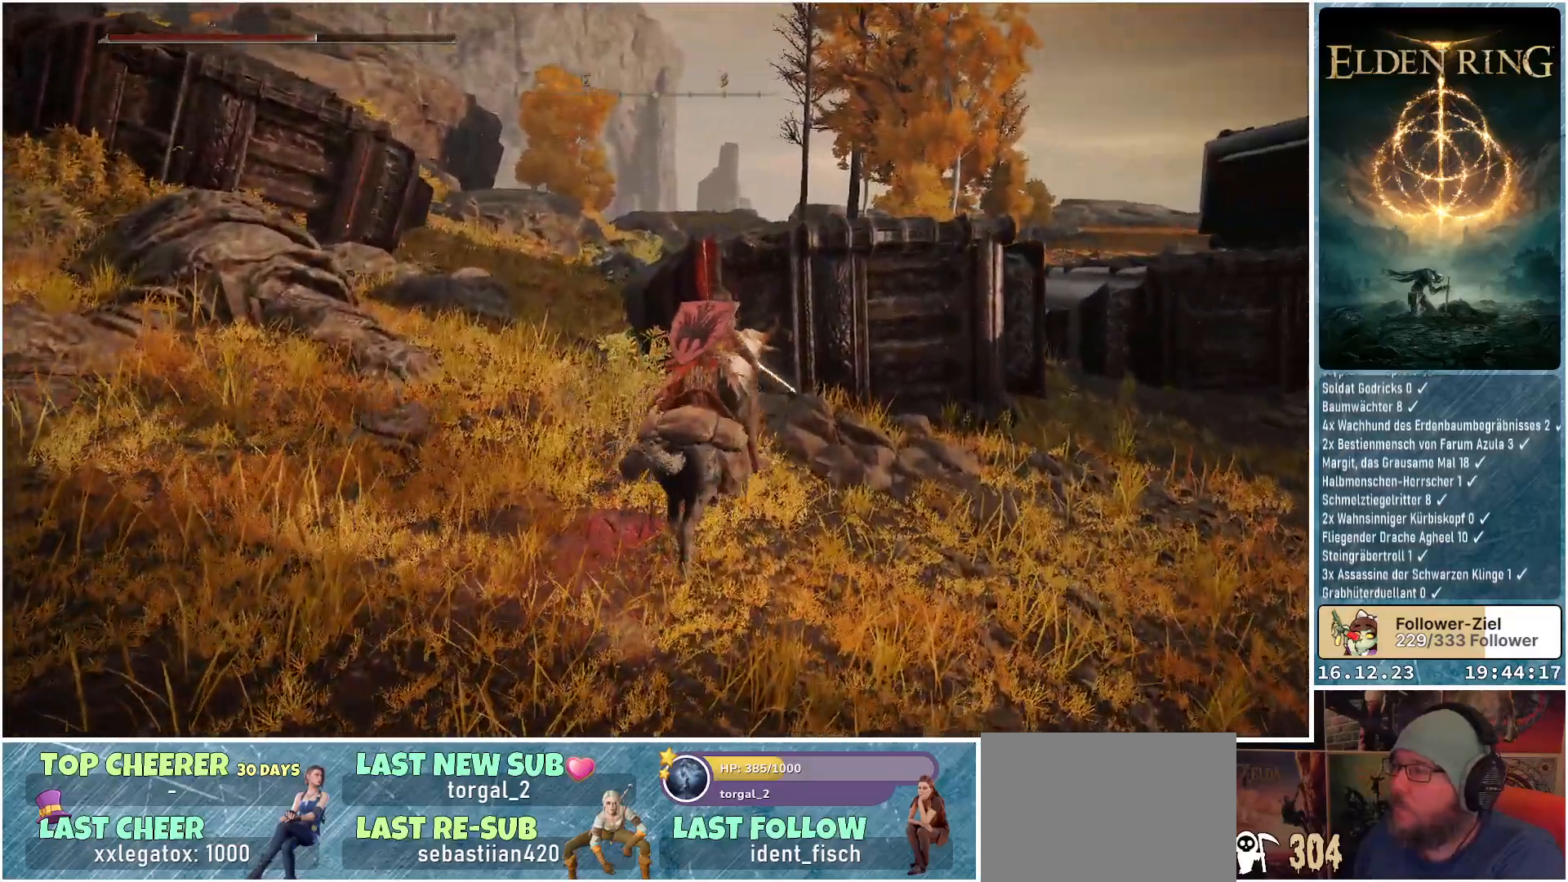
{"buttons": [], "left_stick": "up-right", "right_stick": "center", "events": [[283, "A", "down"], [383, "A", "up"]]}
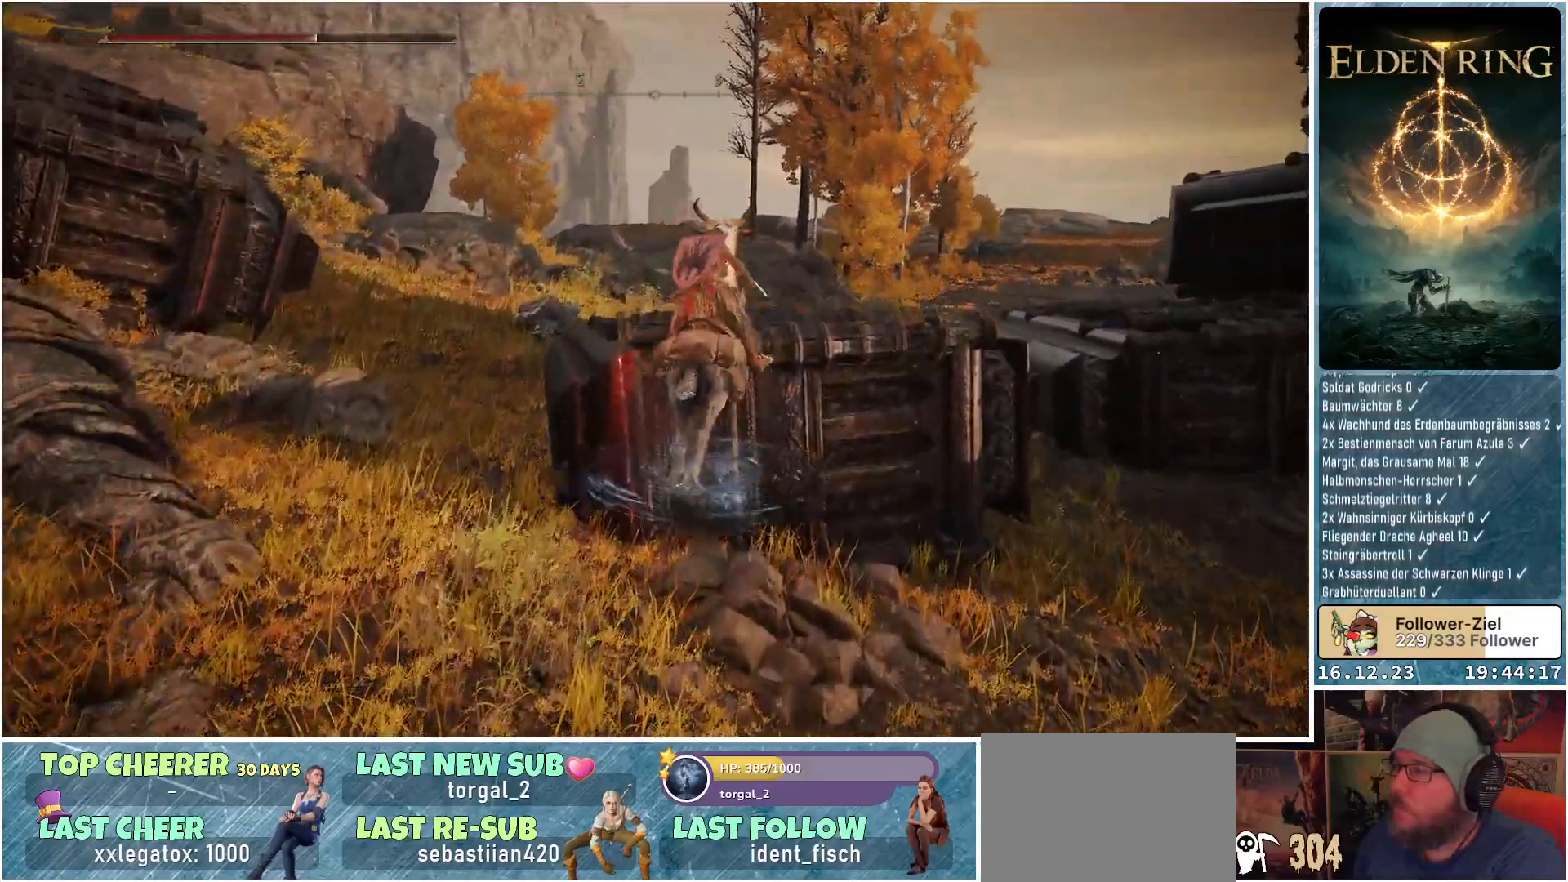
{"buttons": [], "left_stick": "center", "right_stick": "left", "events": [[167, "right_stick", "left"], [317, "left_stick", "center"]]}
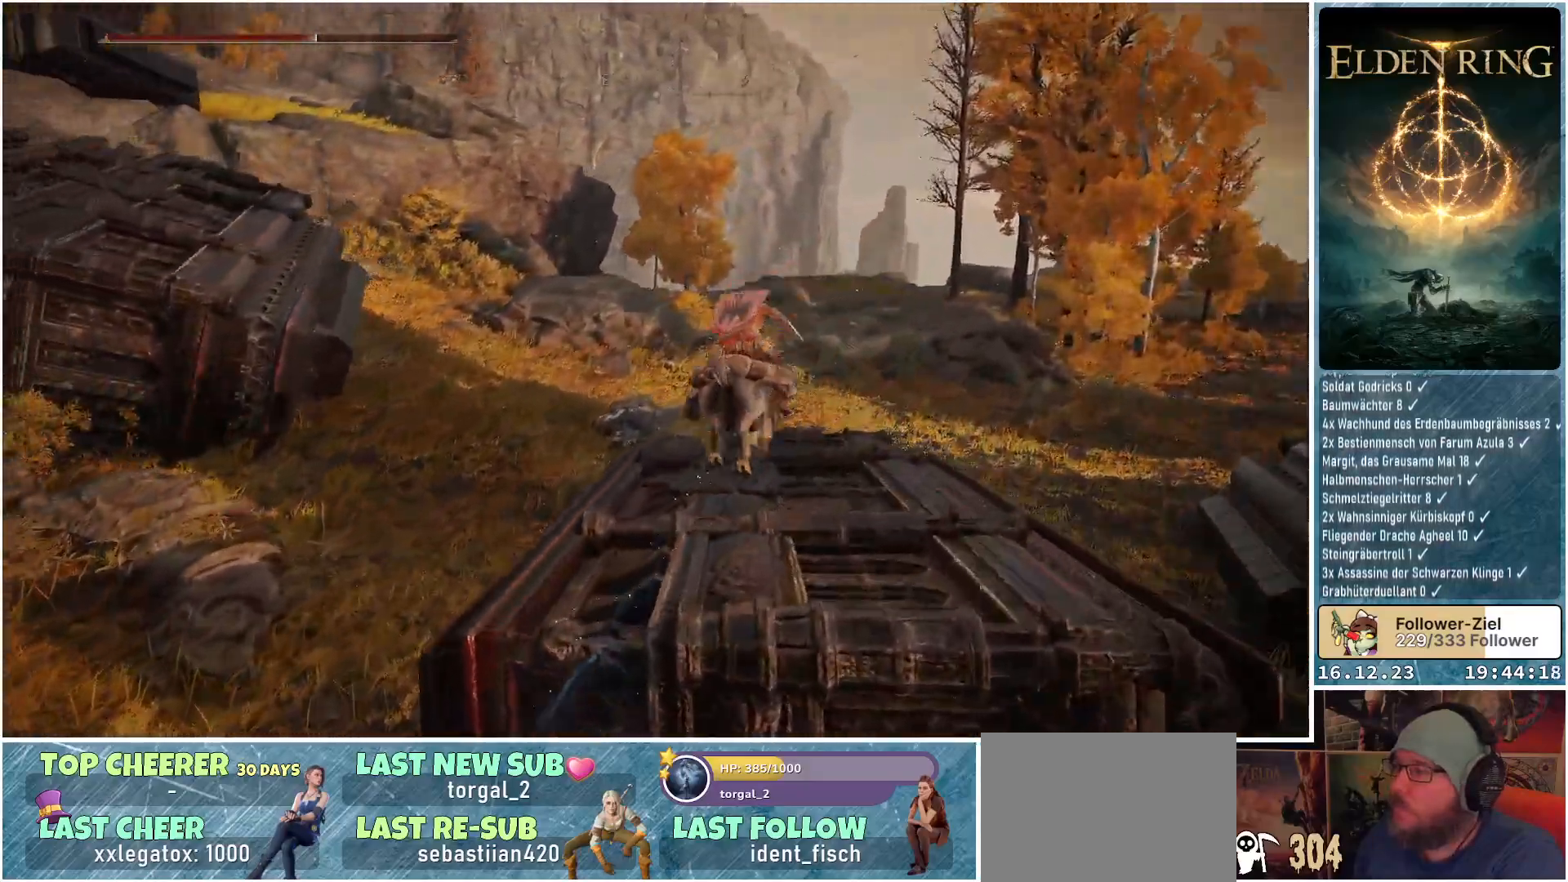
{"buttons": [], "left_stick": "up", "right_stick": "left", "events": [[233, "left_stick", "up"]]}
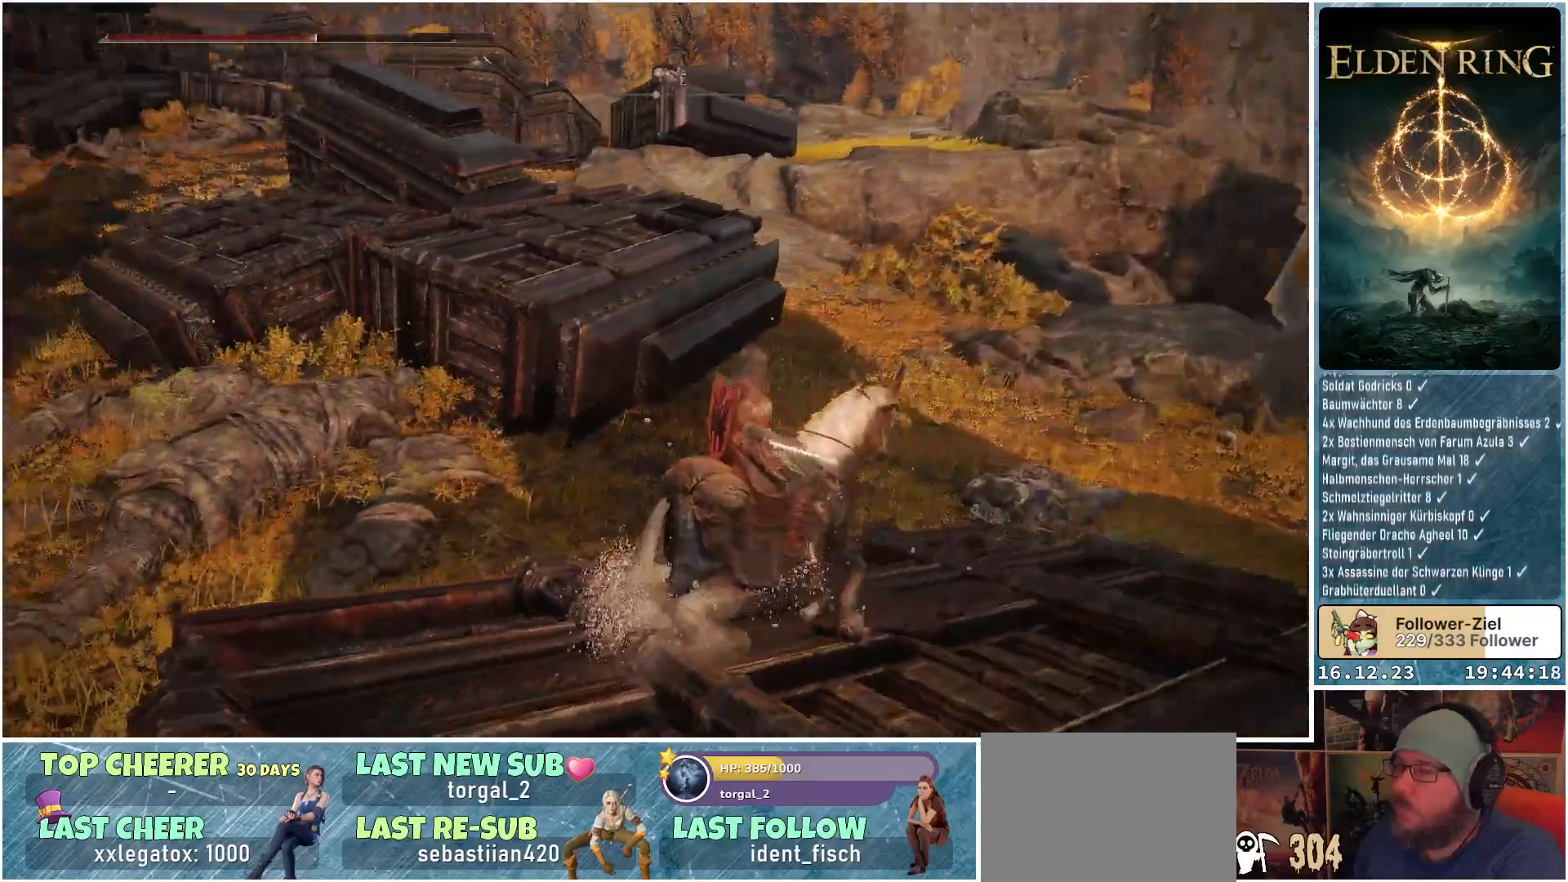
{"buttons": [], "left_stick": "up", "right_stick": "center", "events": [[233, "right_stick", "center"]]}
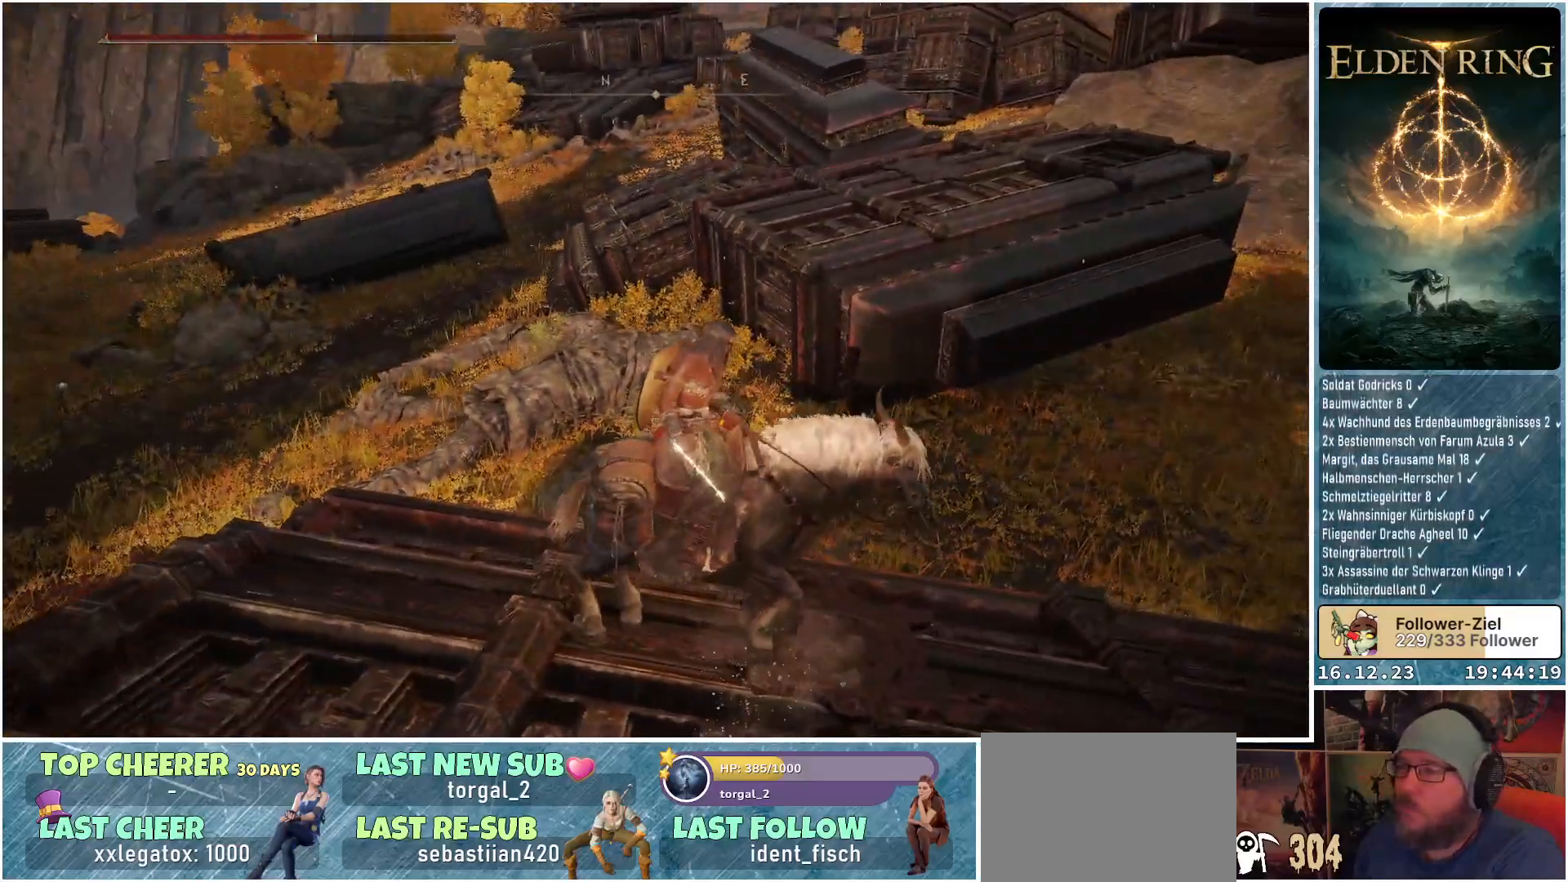
{"buttons": [], "left_stick": "up-right", "right_stick": "center", "events": [[133, "left_stick", "up-right"], [250, "A", "down"], [350, "A", "up"]]}
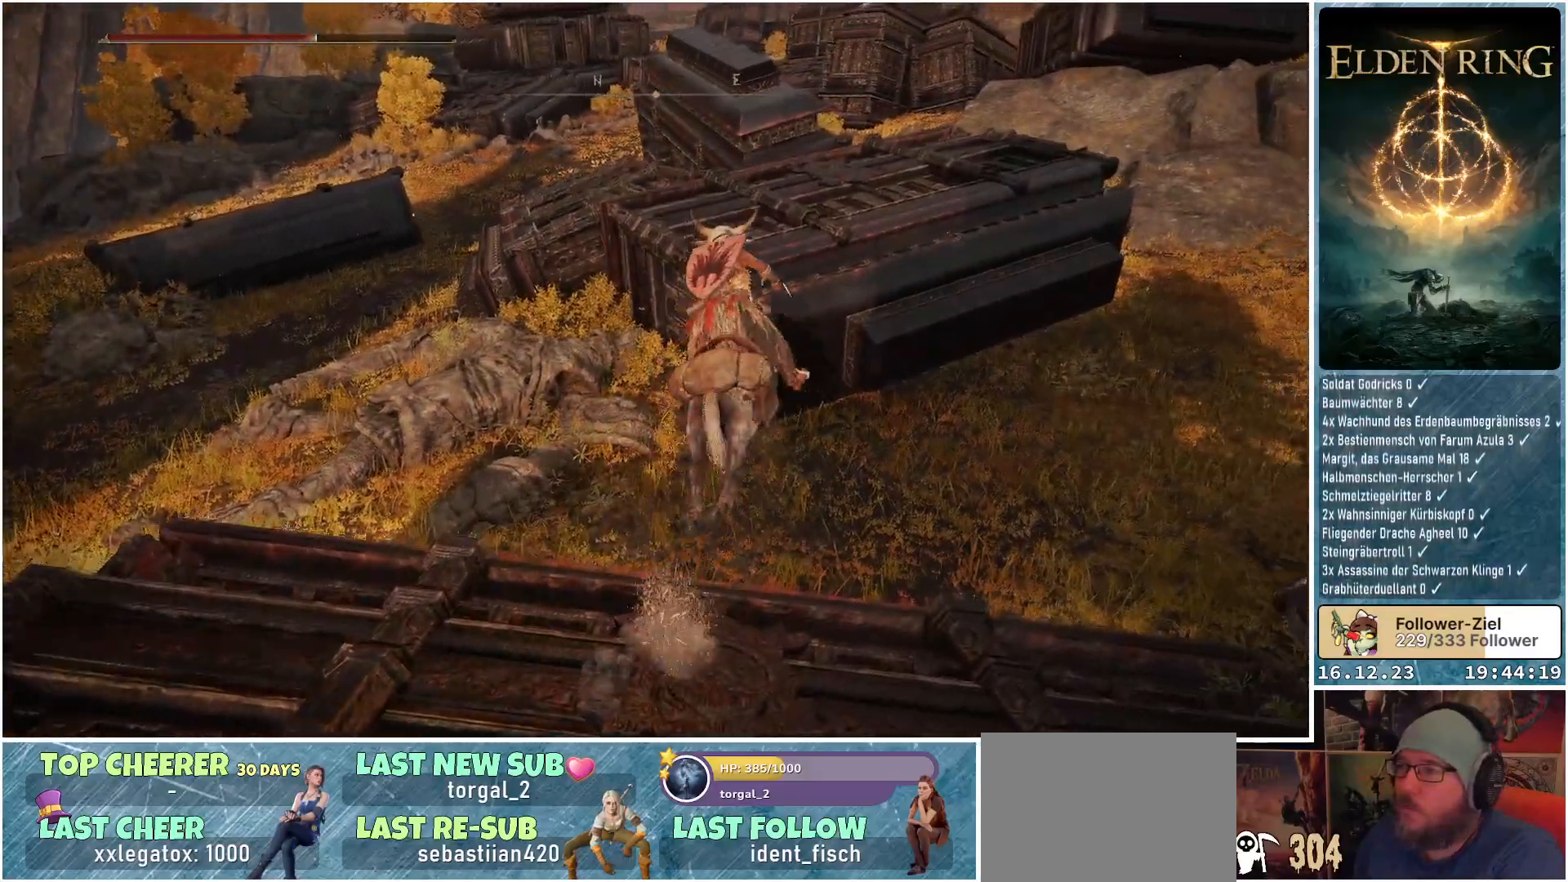
{"buttons": [], "left_stick": "up", "right_stick": "center", "events": [[200, "A", "down"], [300, "left_stick", "up"], [317, "A", "up"]]}
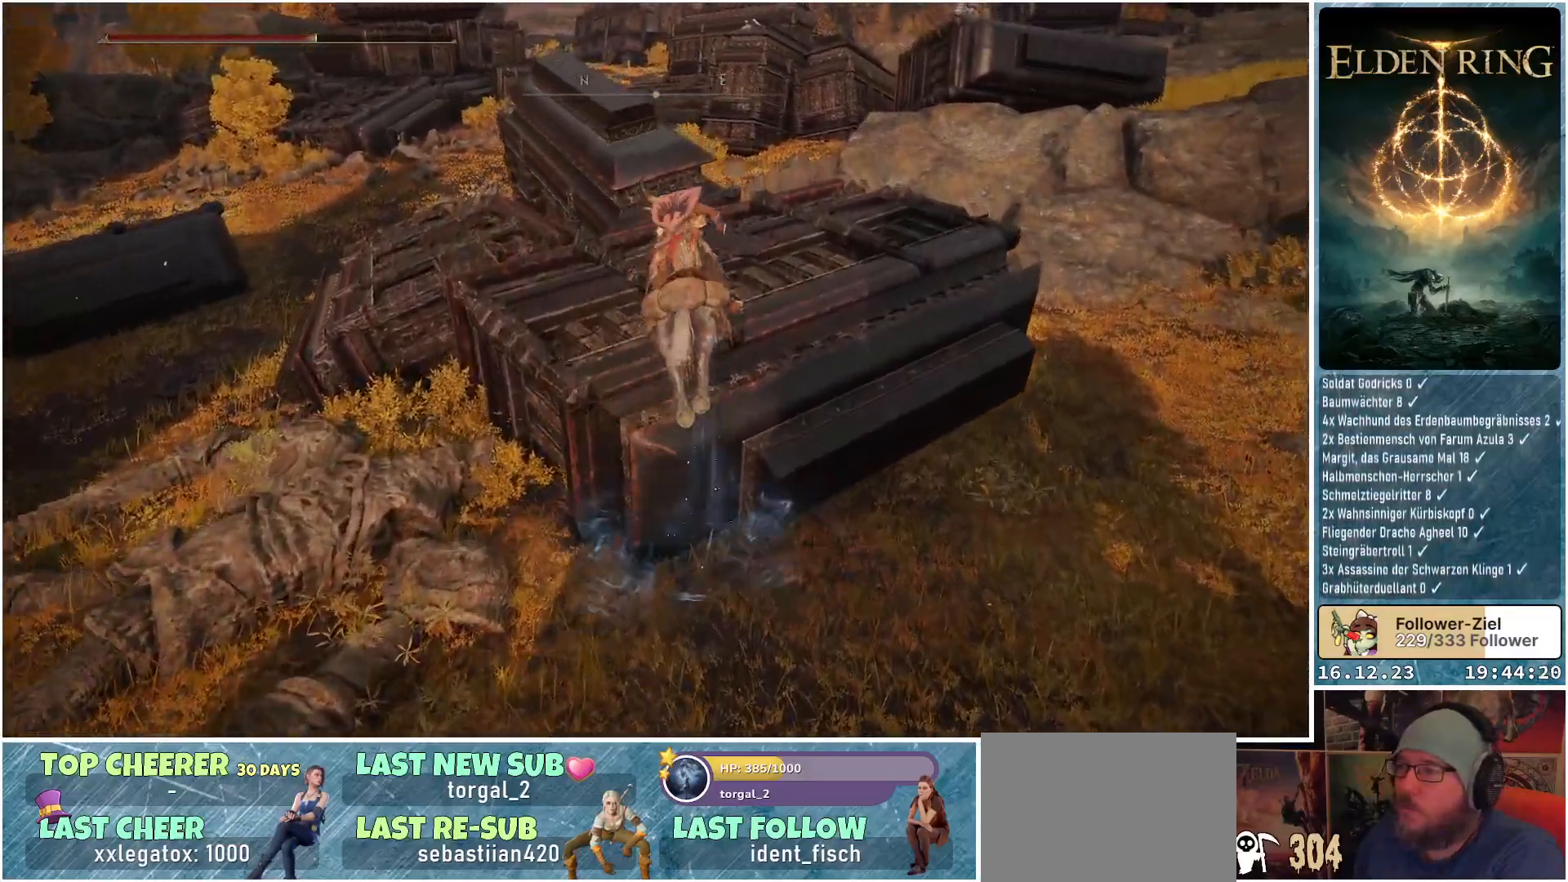
{"buttons": [], "left_stick": "center", "right_stick": "down-left", "events": [[67, "right_stick", "down-left"], [317, "left_stick", "up-left"], [433, "left_stick", "center"]]}
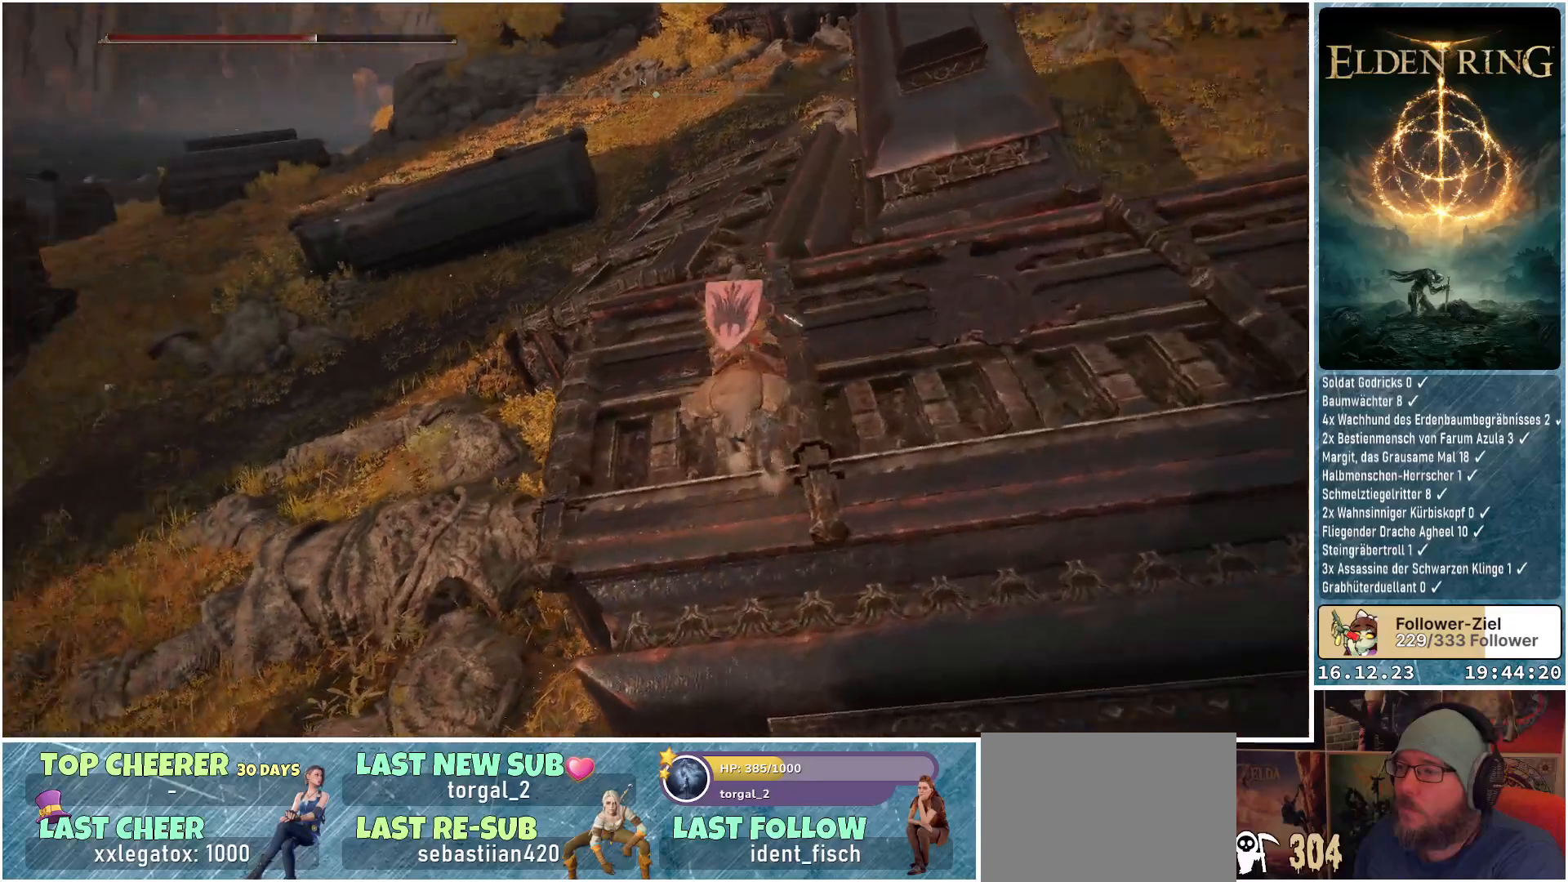
{"buttons": [], "left_stick": "center", "right_stick": "down-left", "events": [[117, "right_stick", "left"], [250, "right_stick", "center"], [450, "right_stick", "down-left"]]}